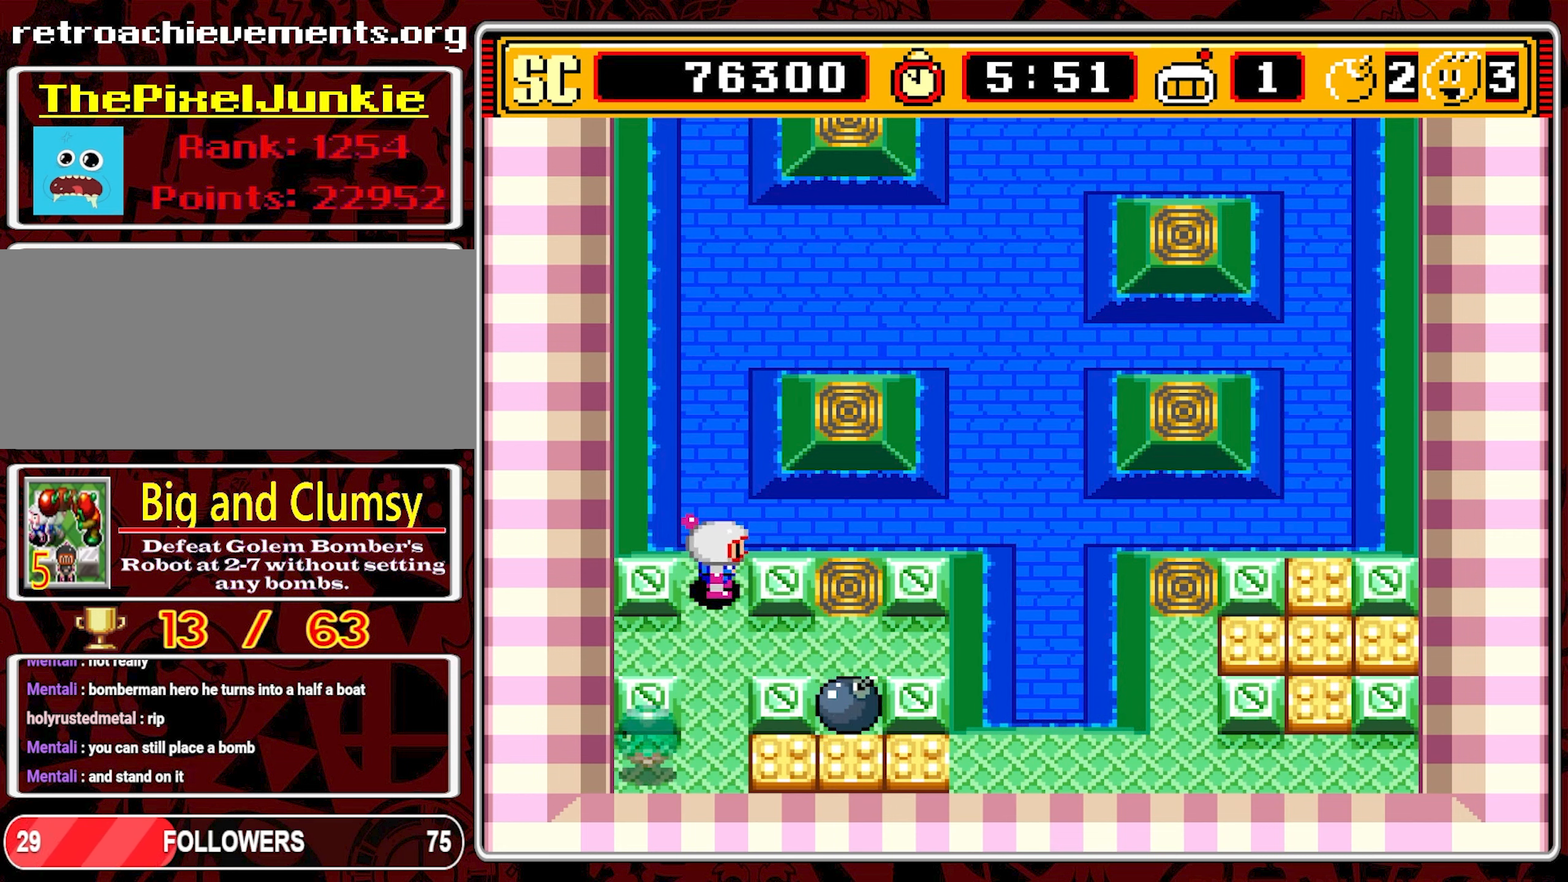
Gameplay with a controller (Nintendo layout); each line is a JSON object with the inputs held at the frame after it. "events" lists button and stick changes between this image and that frame as [ms after this image, input, new state], when the widget could be followed in between. Not read: L3 R3 X.
{"buttons": [], "events": []}
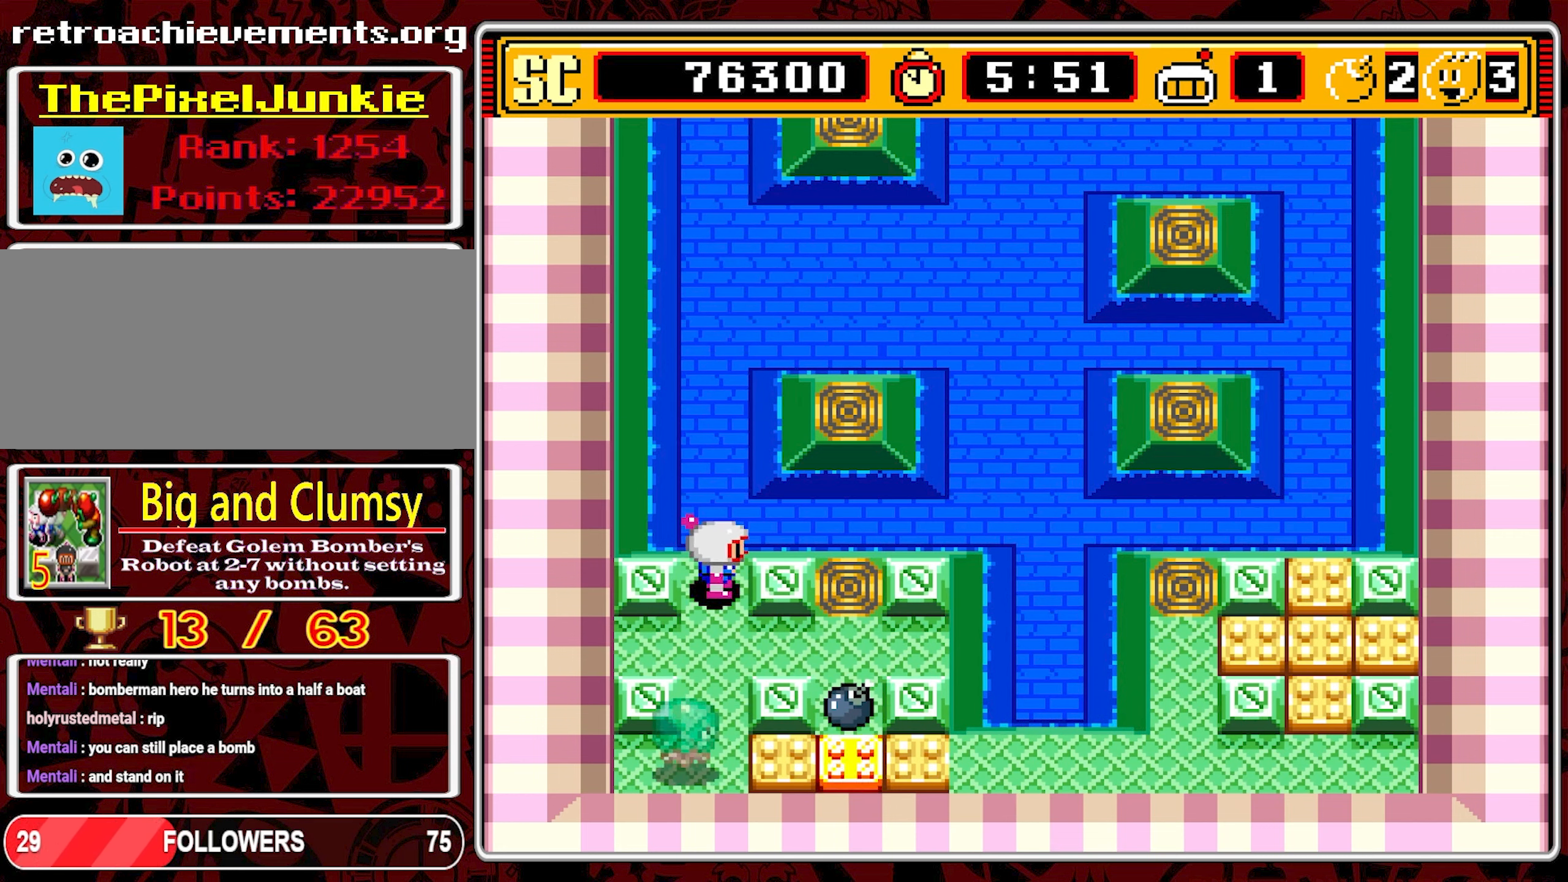
{"buttons": ["DPAD_DOWN"], "events": [[500, "DPAD_DOWN", "down"]]}
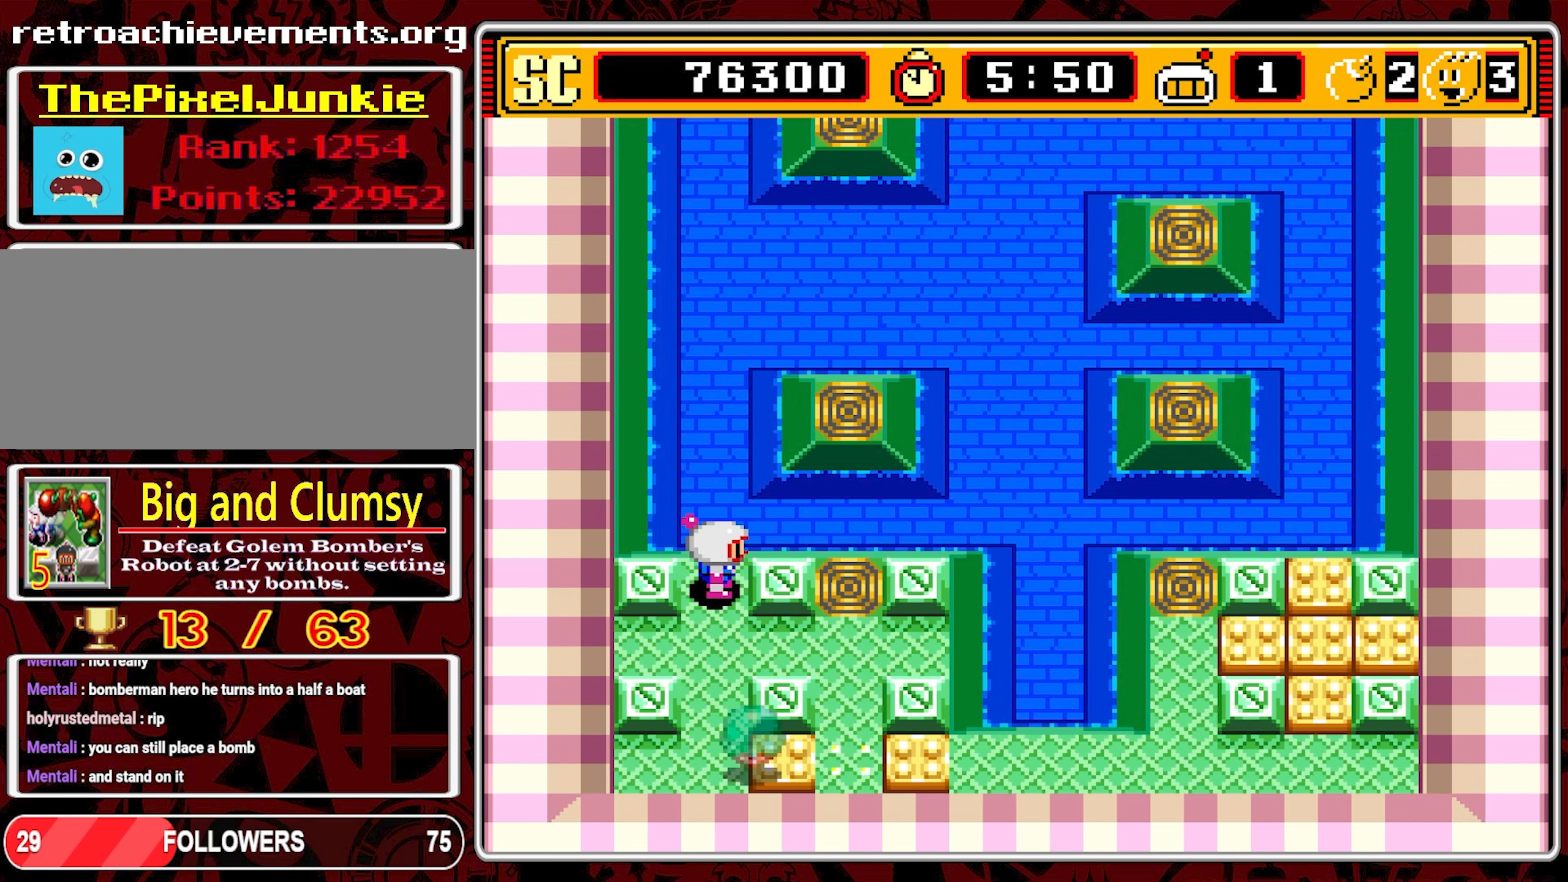
{"buttons": ["DPAD_RIGHT"], "events": [[183, "DPAD_RIGHT", "down"], [200, "DPAD_DOWN", "up"]]}
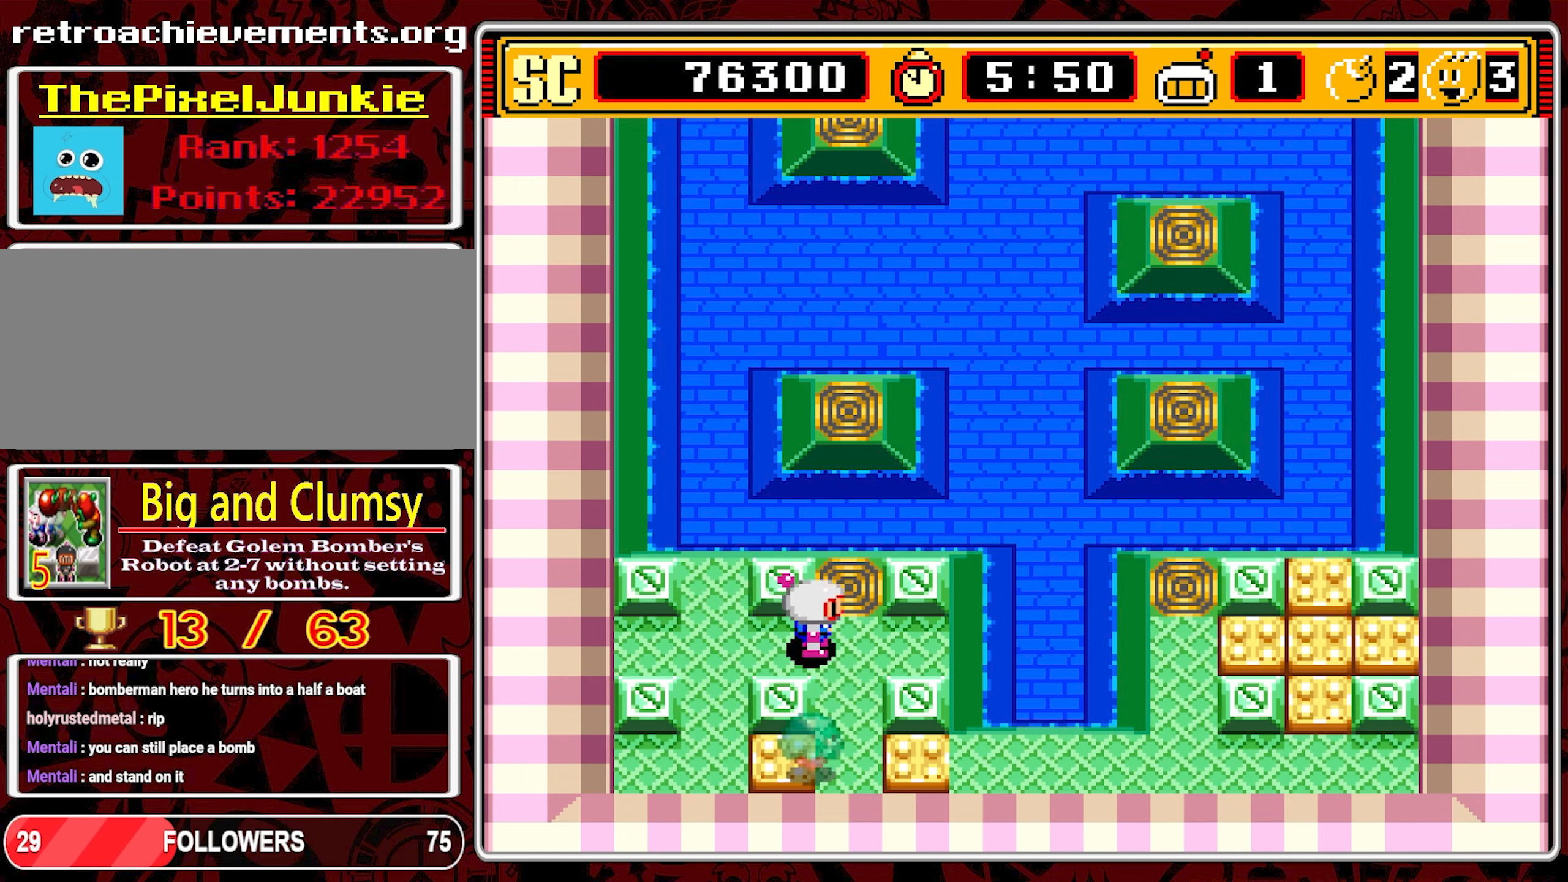
{"buttons": [], "events": [[83, "DPAD_RIGHT", "up"], [100, "DPAD_DOWN", "down"], [233, "DPAD_DOWN", "up"]]}
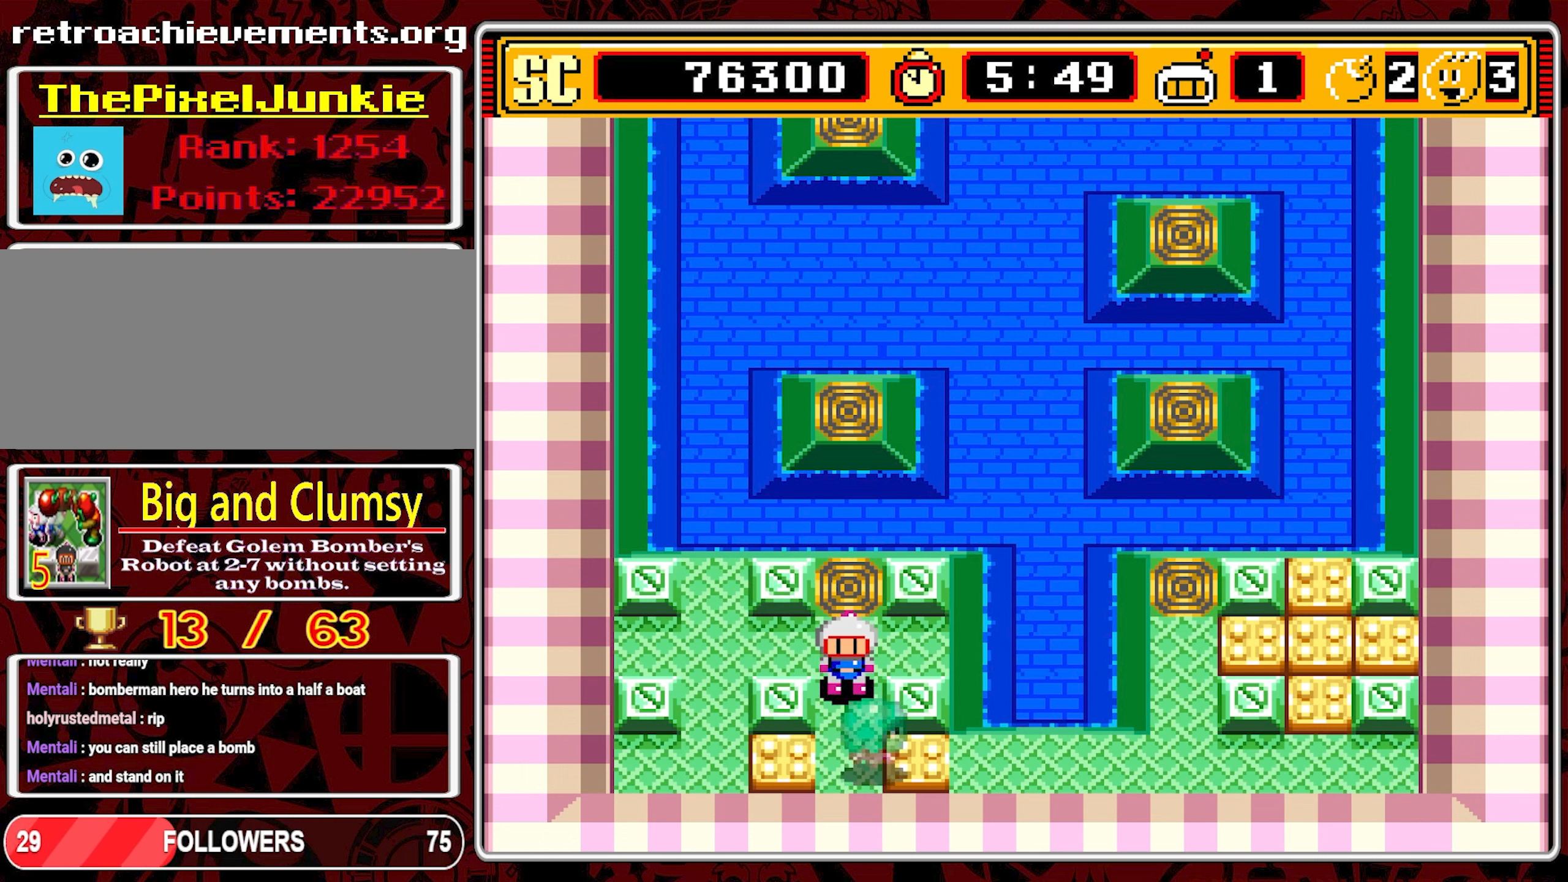
{"buttons": ["DPAD_DOWN"], "events": [[233, "DPAD_DOWN", "down"]]}
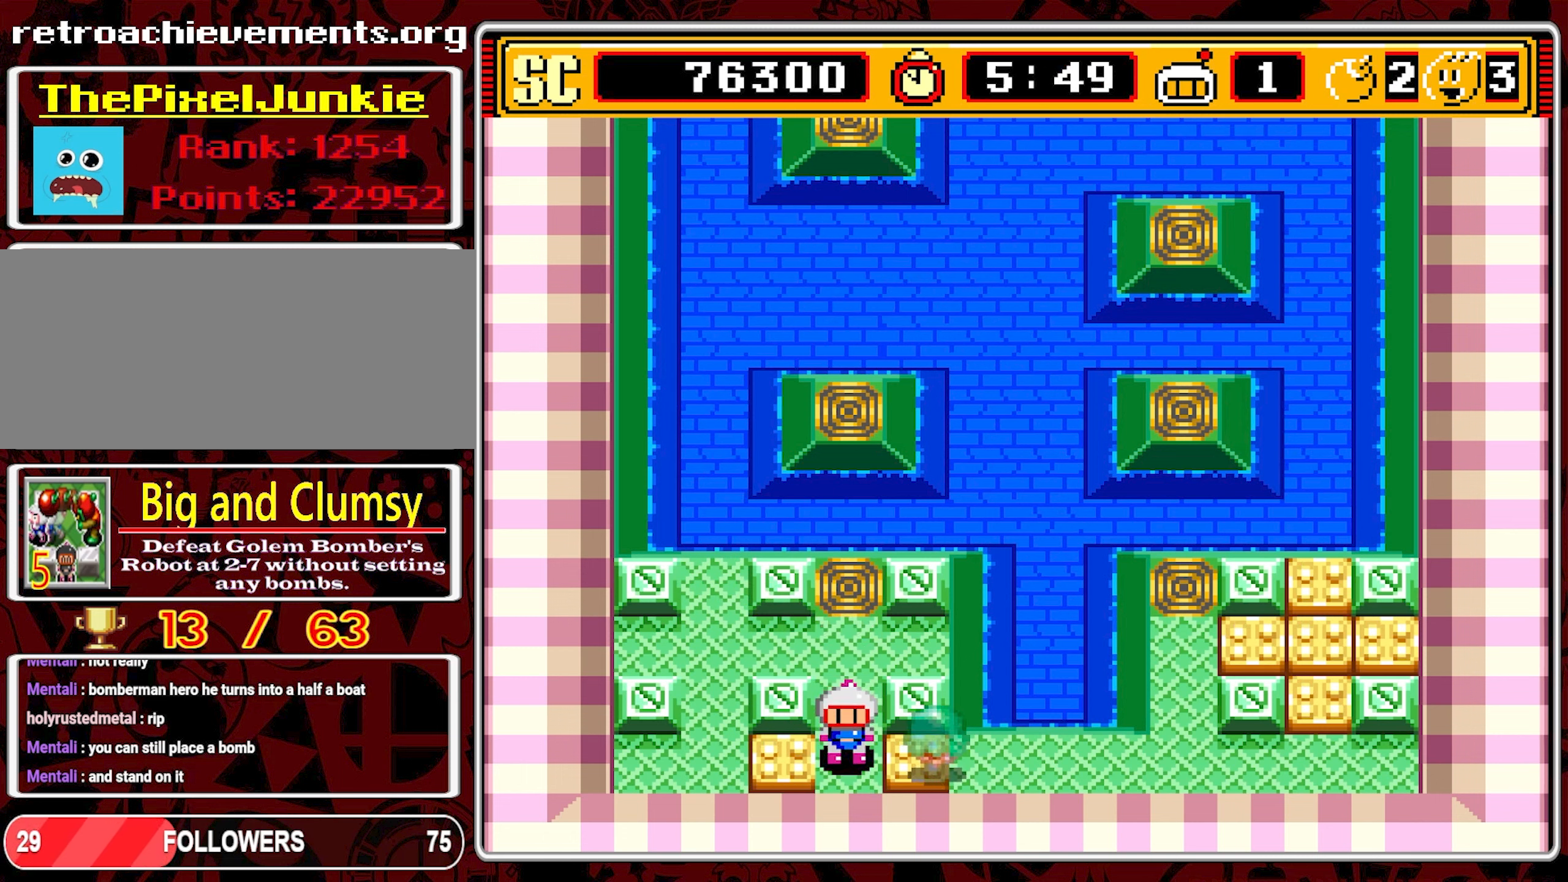
{"buttons": ["DPAD_UP", "DPAD_LEFT"], "events": [[33, "A", "down"], [33, "DPAD_DOWN", "up"], [100, "DPAD_UP", "down"], [133, "A", "up"], [467, "DPAD_LEFT", "down"]]}
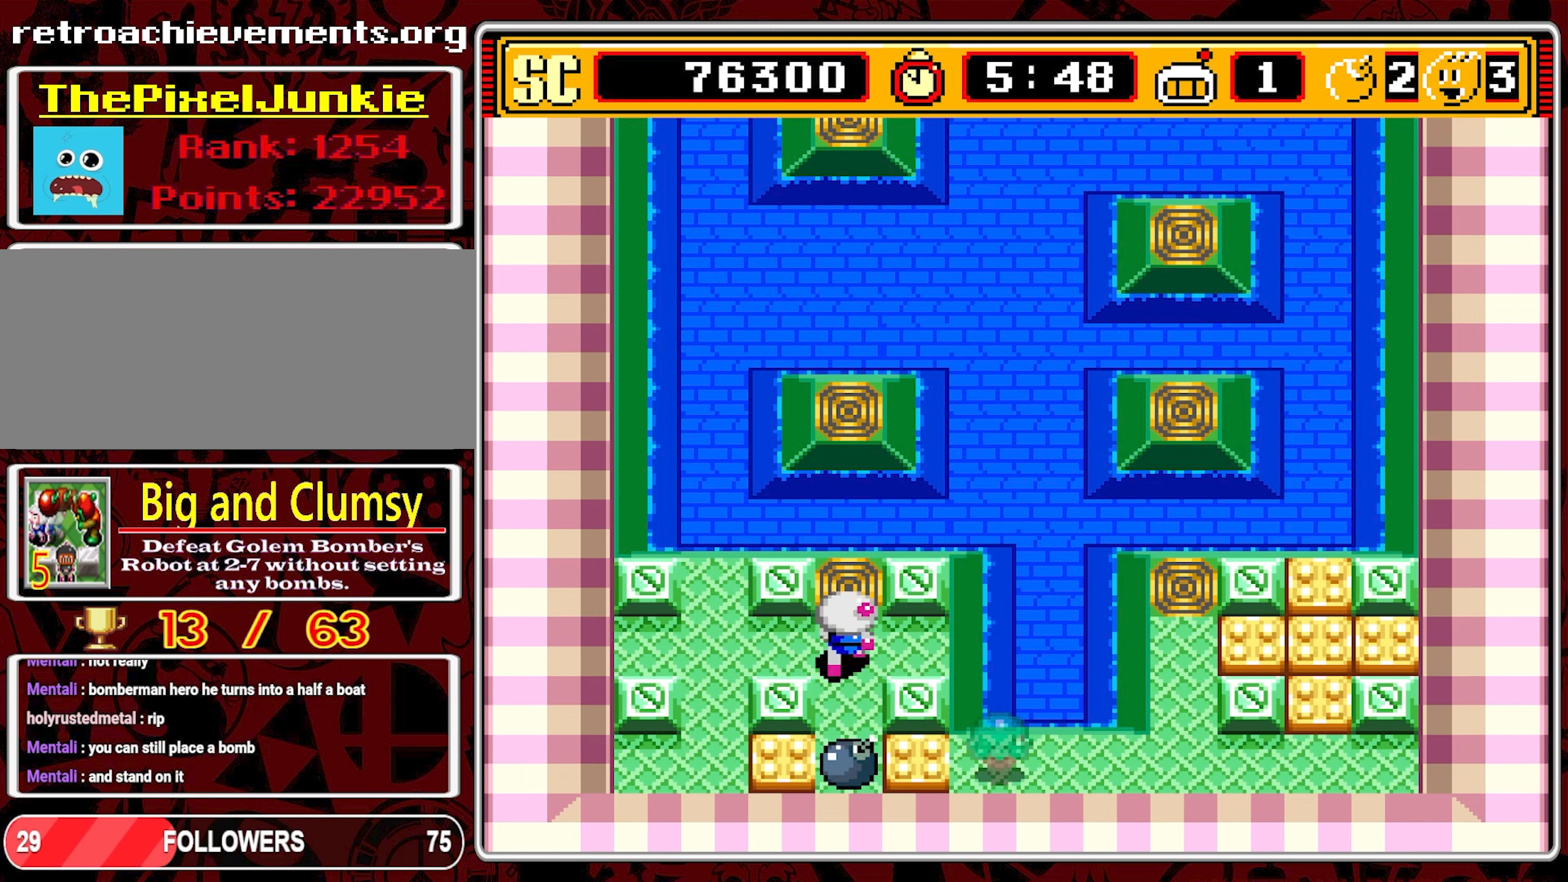
{"buttons": [], "events": [[17, "DPAD_UP", "up"], [400, "DPAD_LEFT", "up"]]}
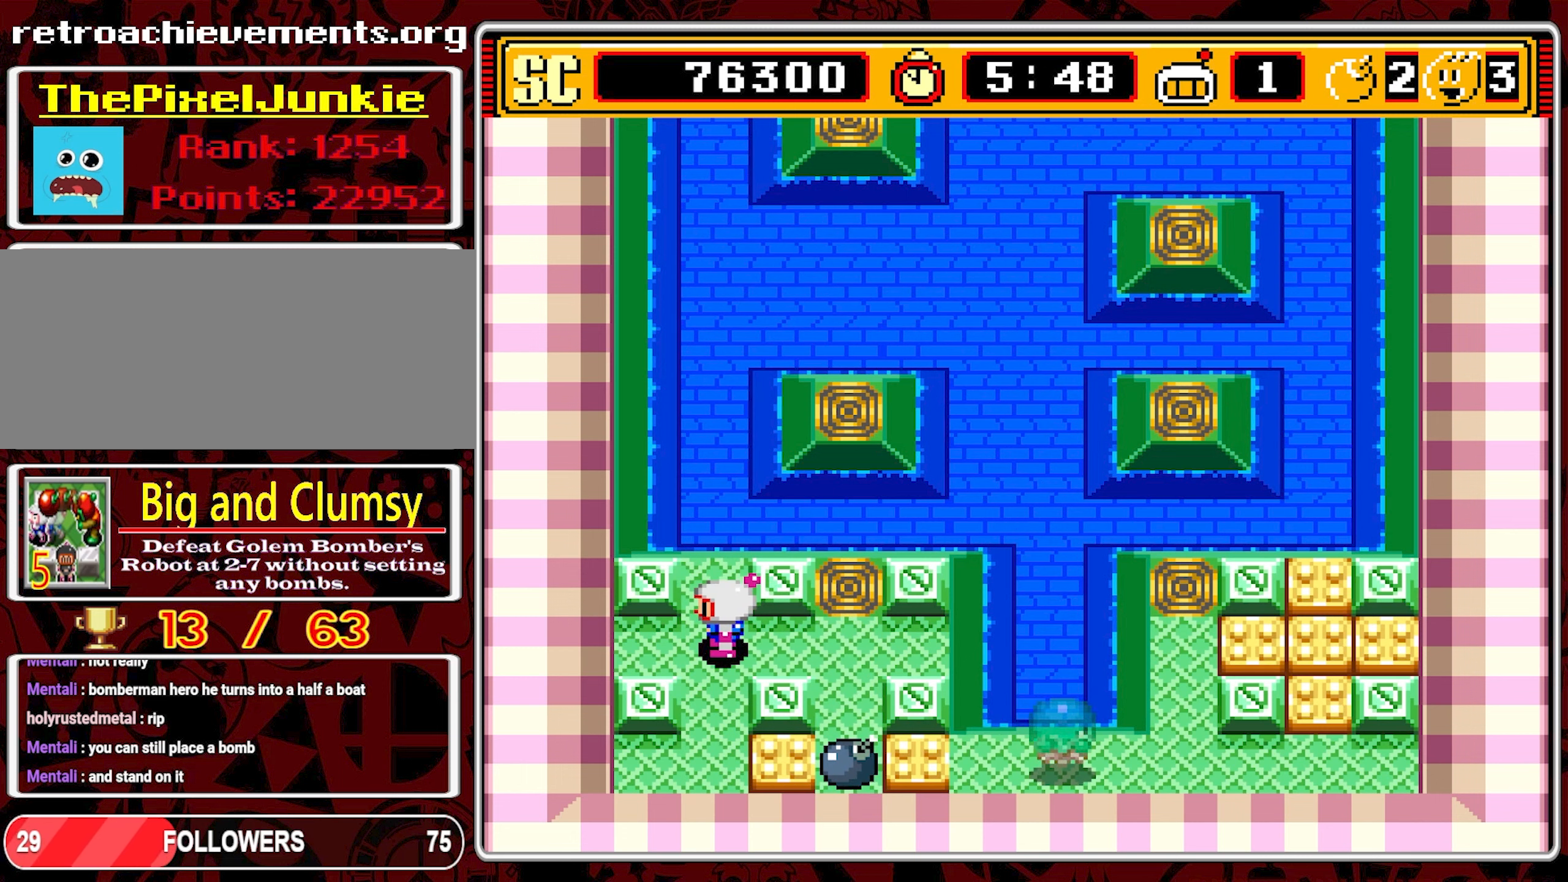
{"buttons": [], "events": []}
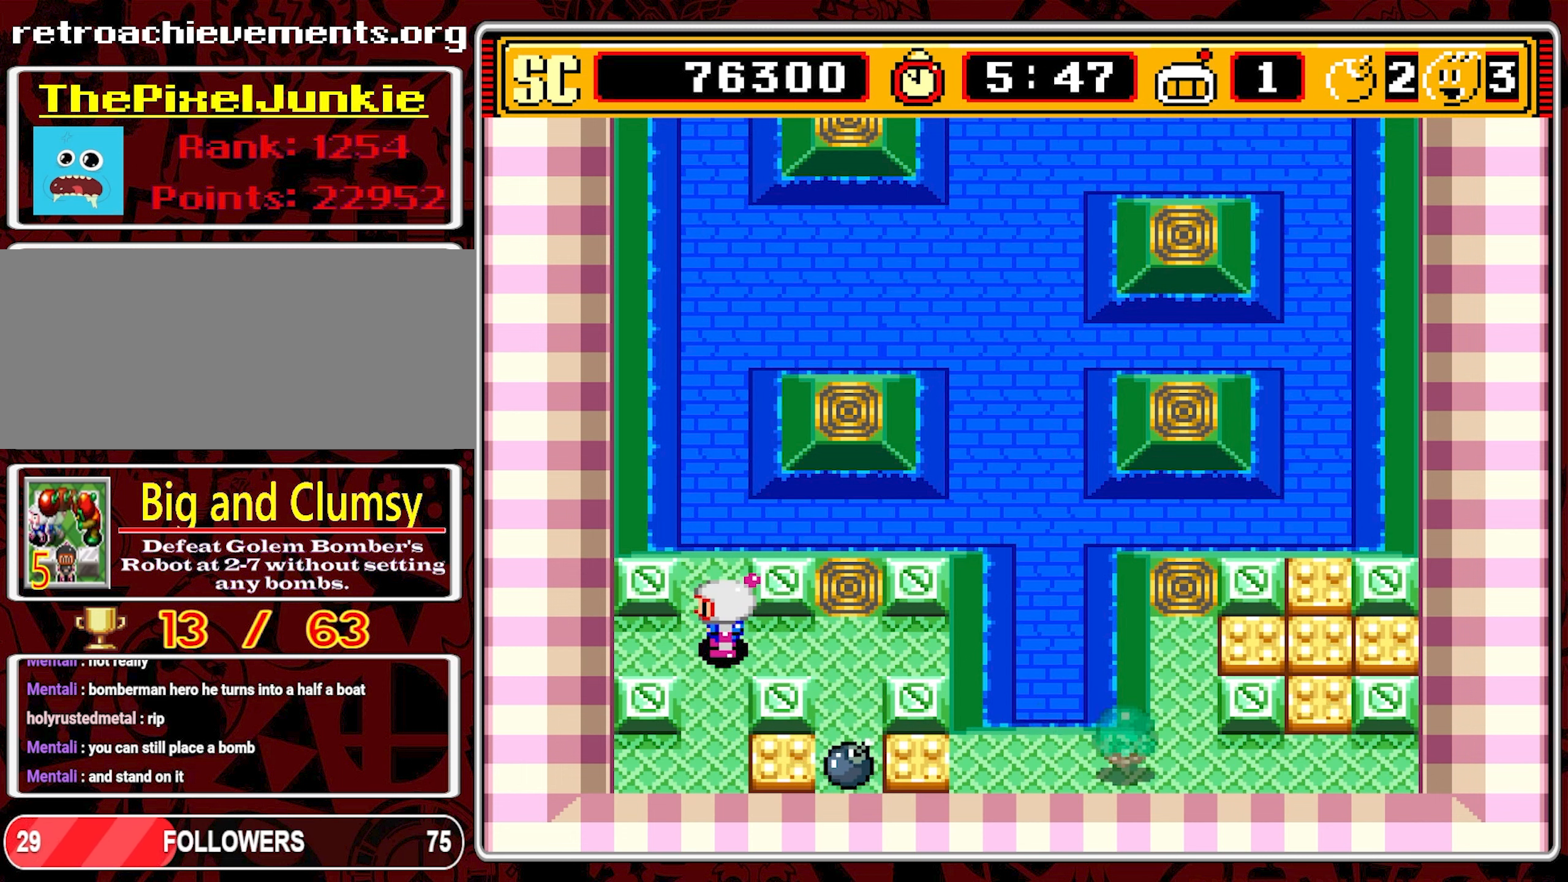
{"buttons": [], "events": []}
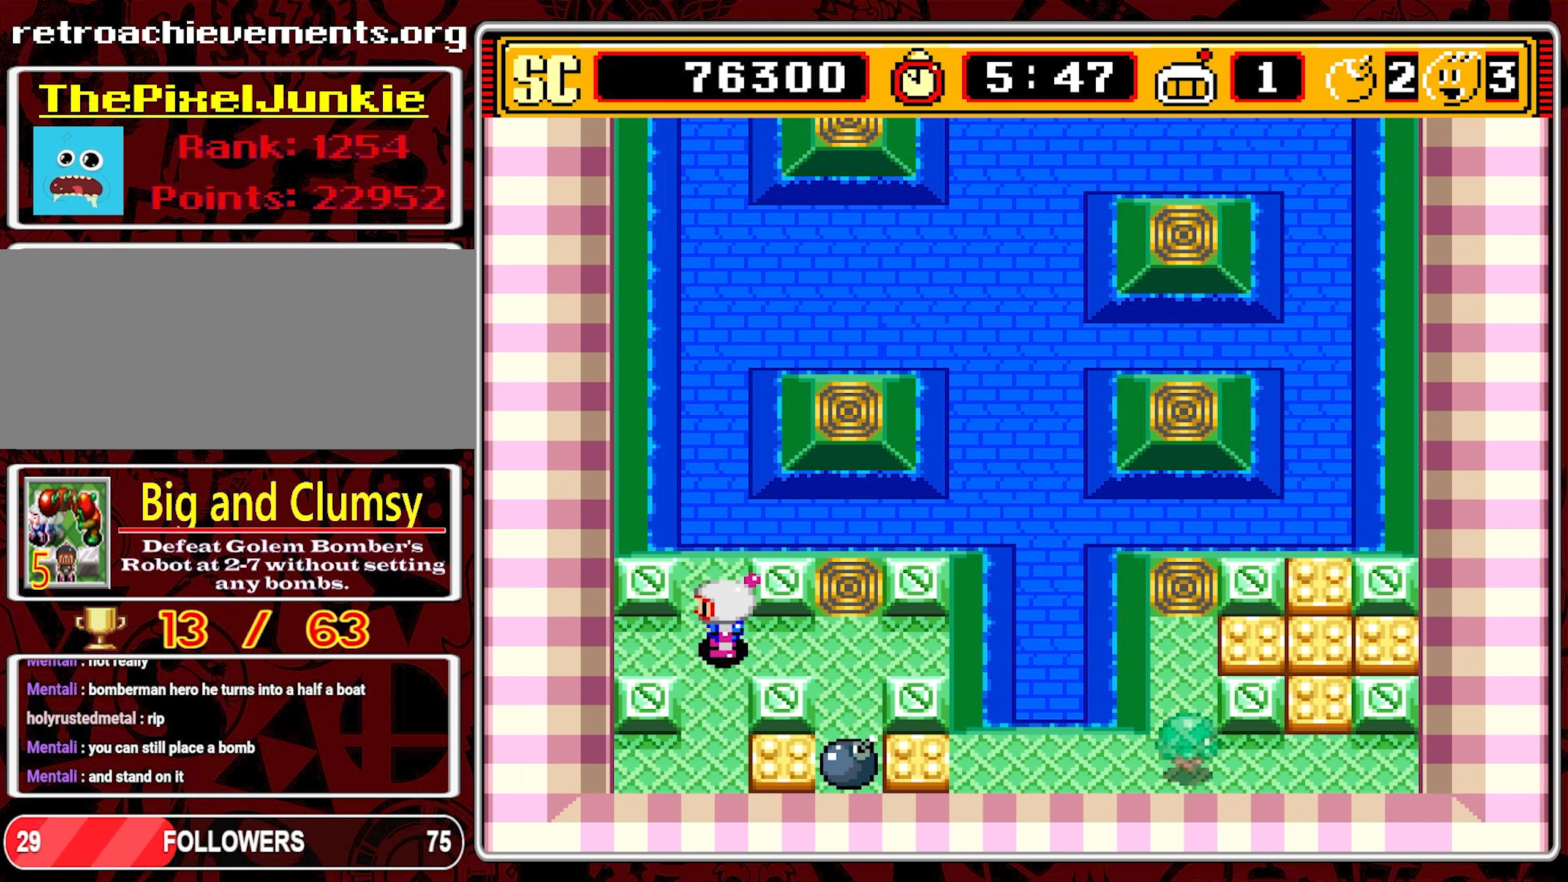
{"buttons": [], "events": []}
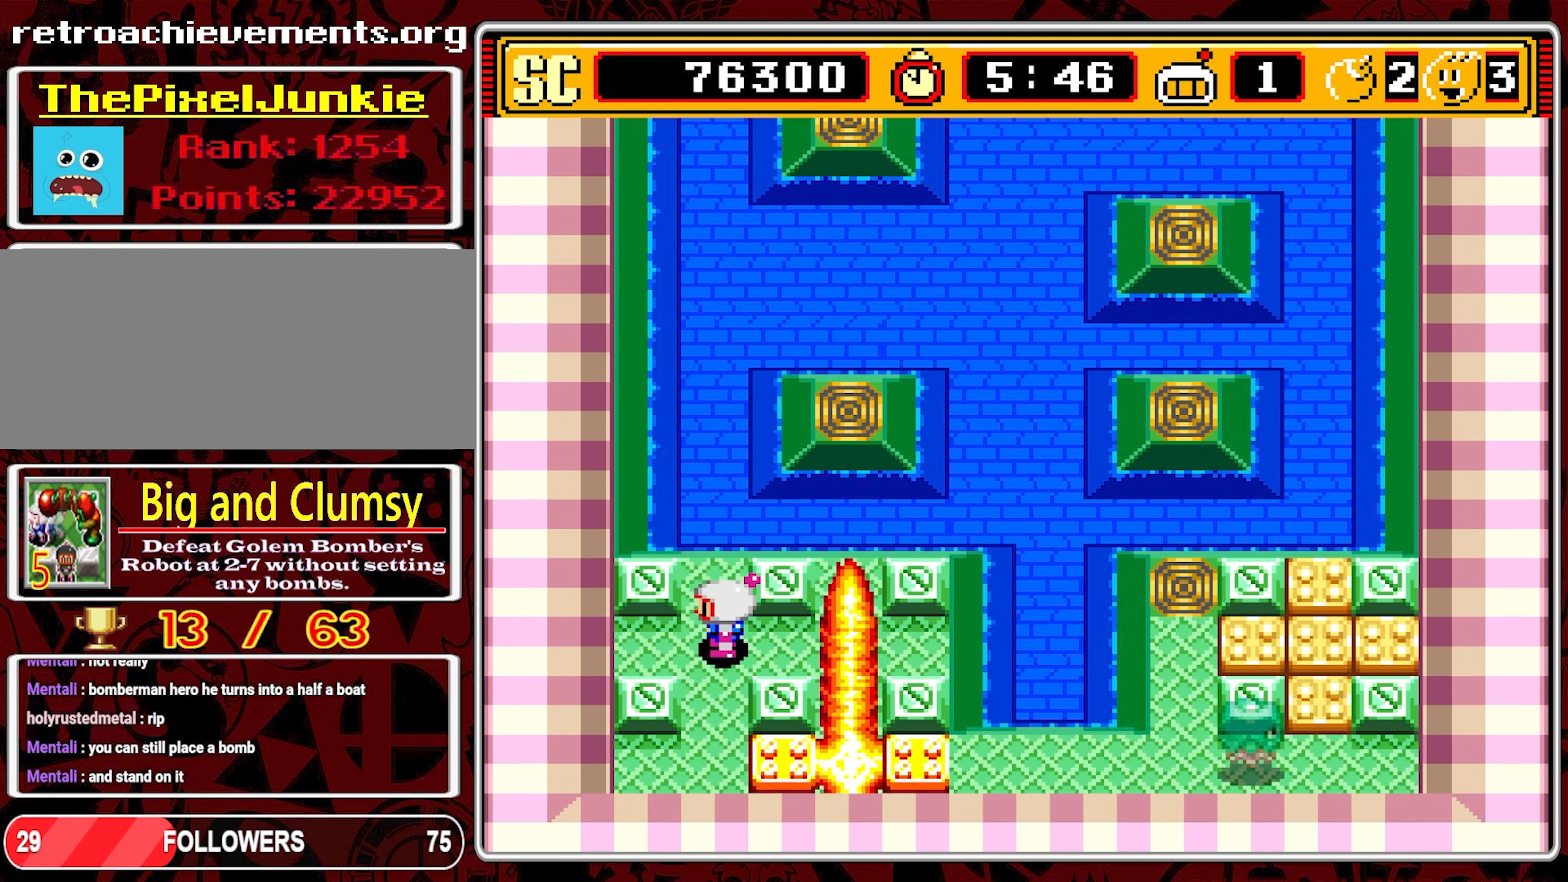
{"buttons": [], "events": []}
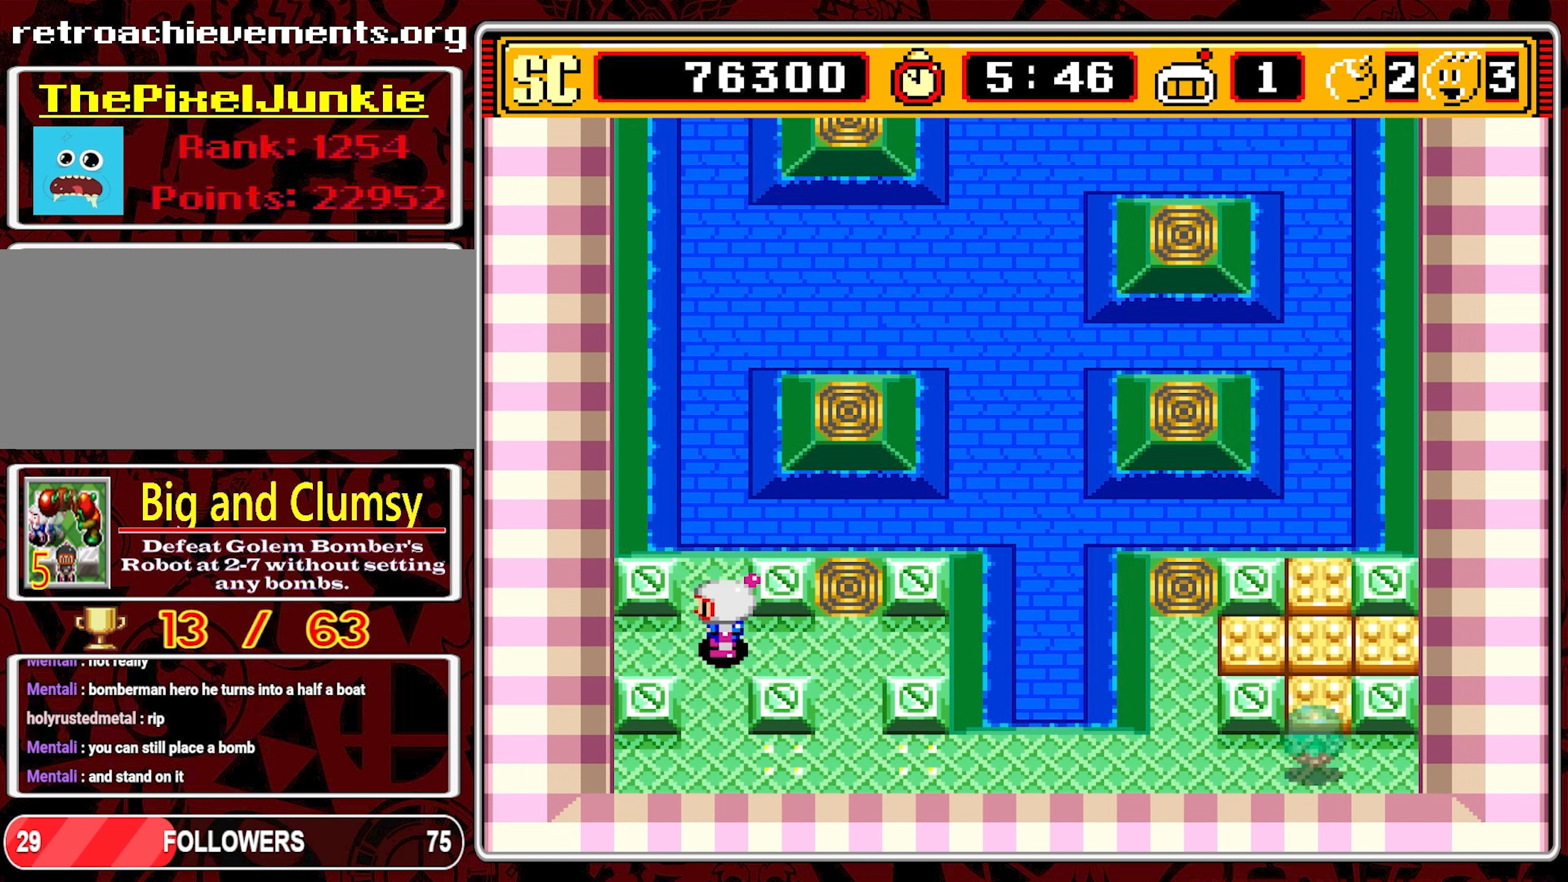
{"buttons": ["DPAD_RIGHT"], "events": [[167, "DPAD_DOWN", "down"], [483, "DPAD_DOWN", "up"], [483, "DPAD_RIGHT", "down"]]}
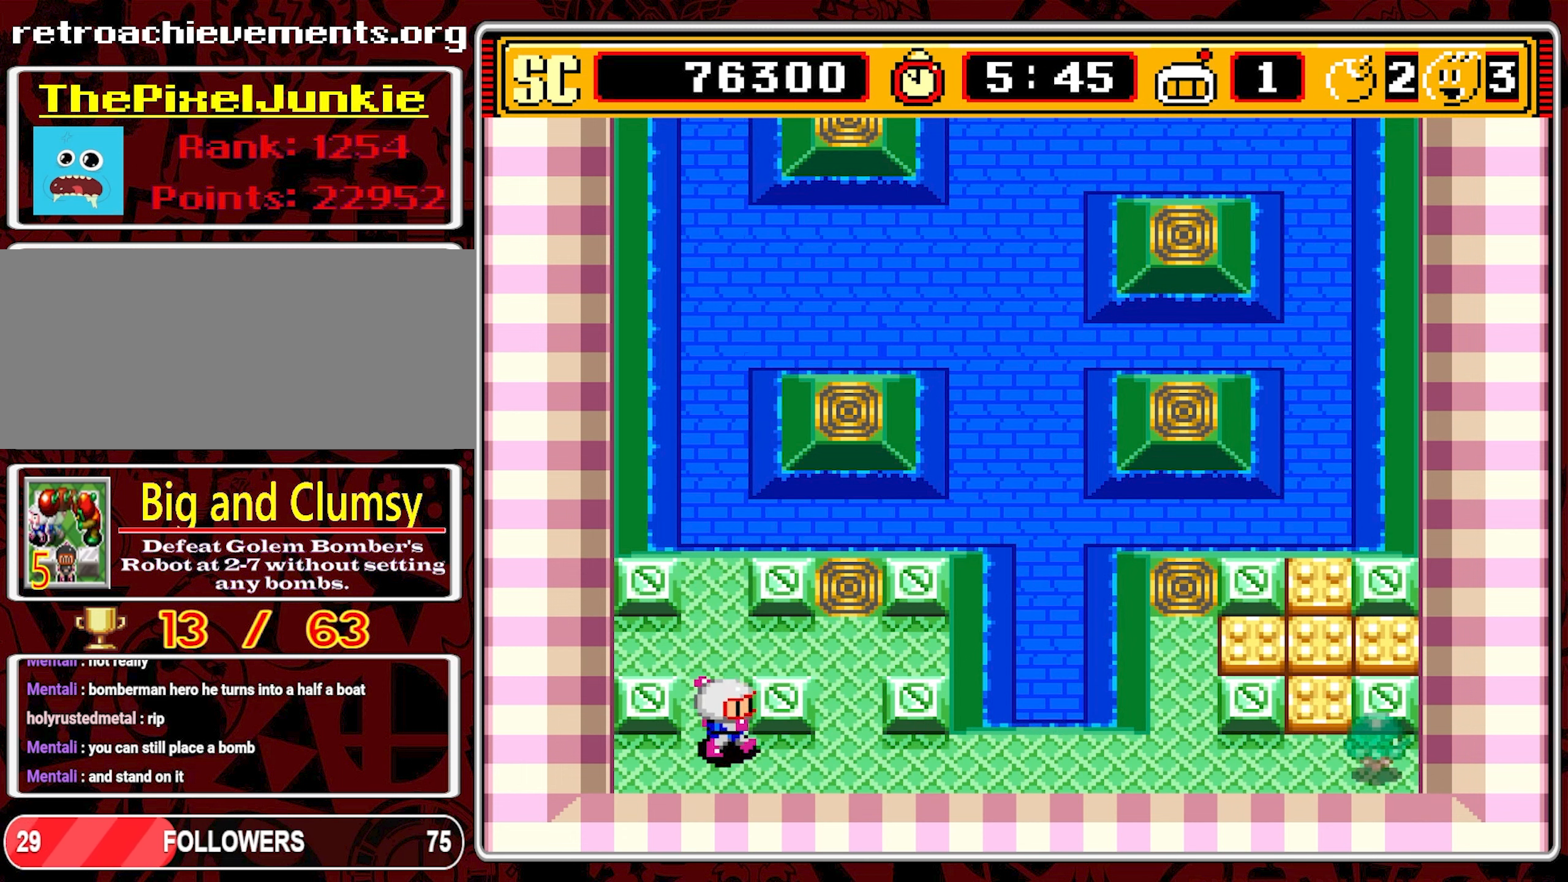
{"buttons": ["DPAD_RIGHT"], "events": []}
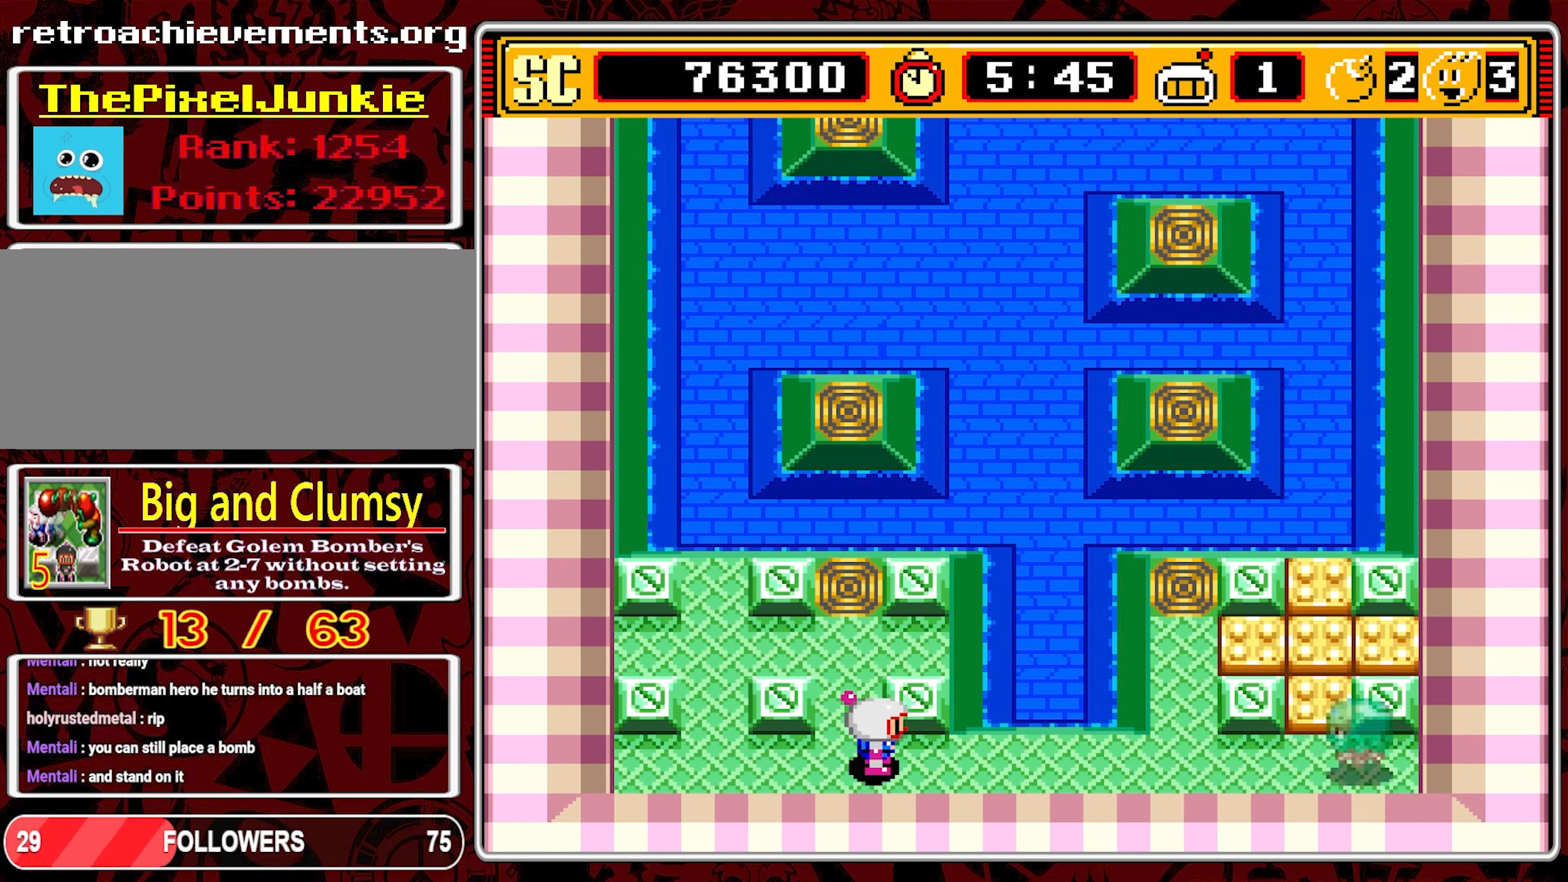
{"buttons": ["DPAD_RIGHT"], "events": []}
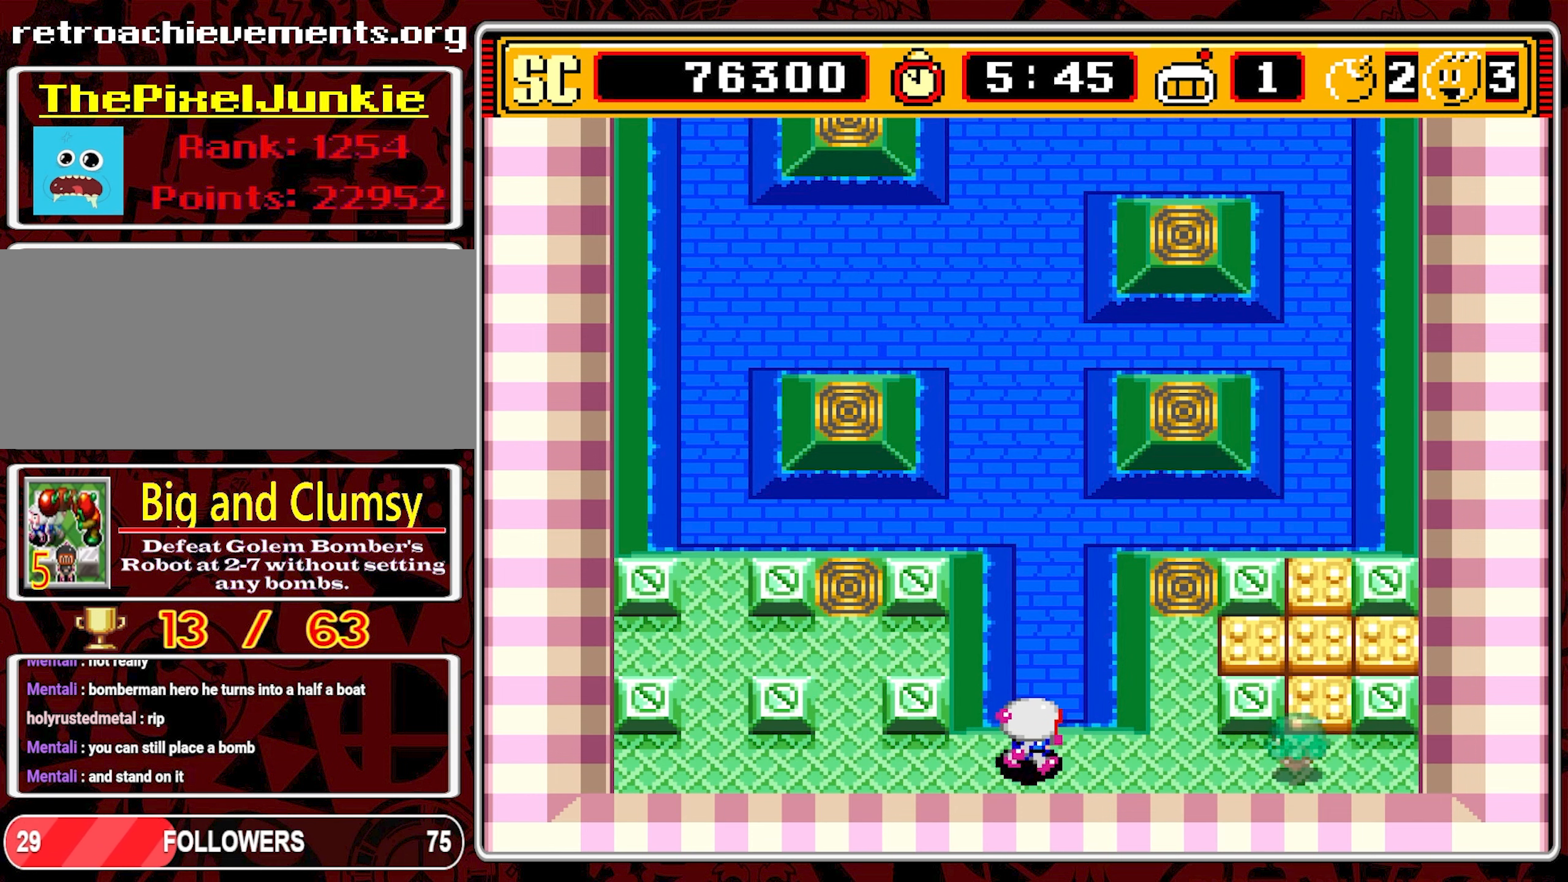
{"buttons": ["DPAD_LEFT"], "events": [[317, "A", "down"], [317, "DPAD_RIGHT", "up"], [400, "DPAD_LEFT", "down"], [417, "A", "up"]]}
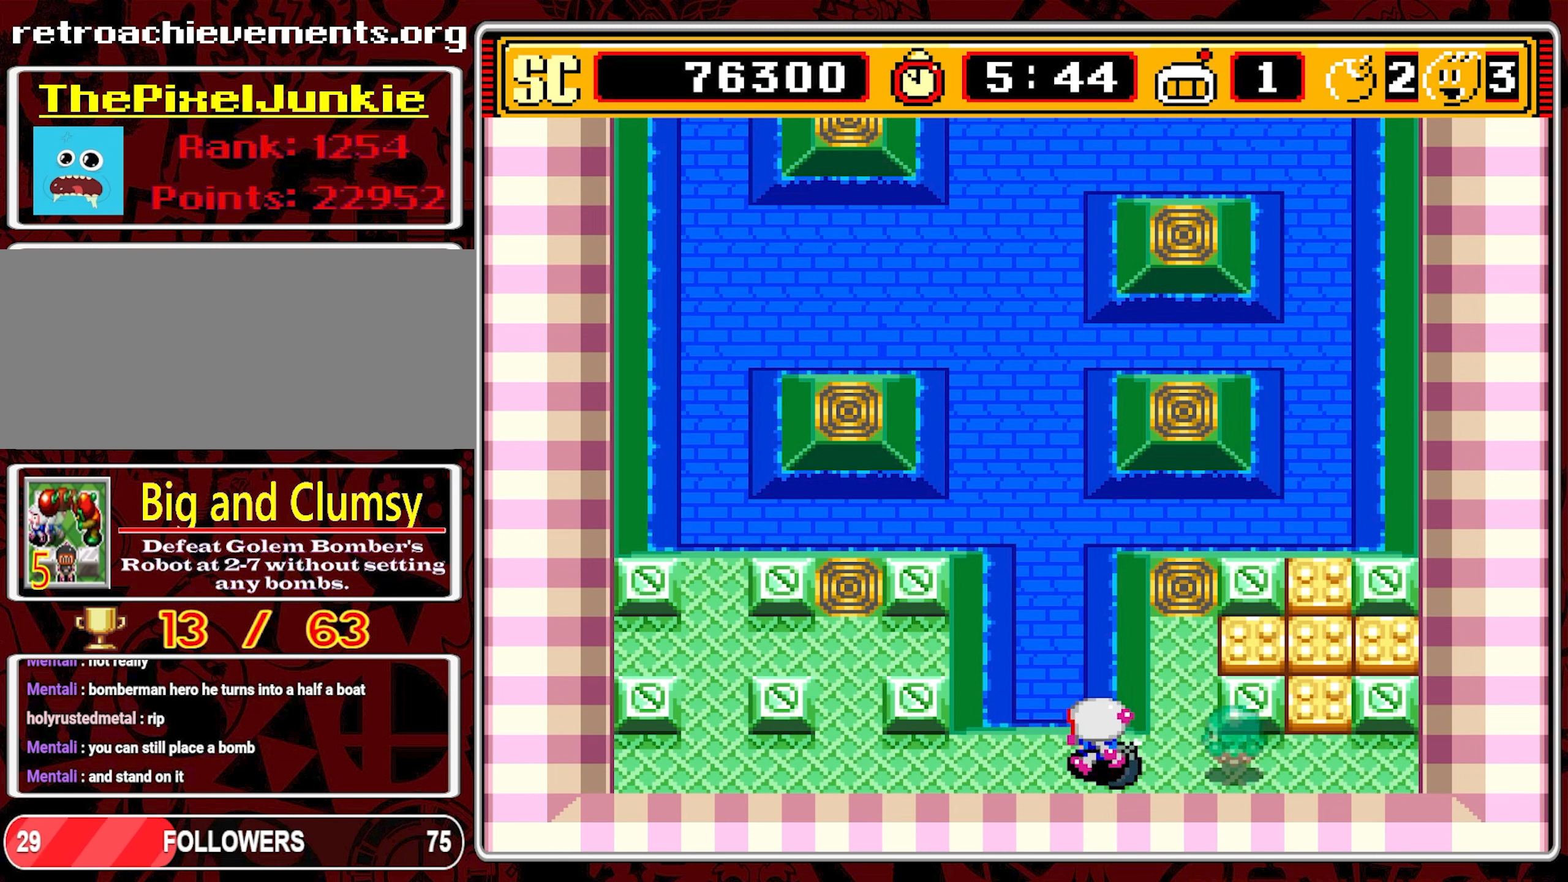
{"buttons": ["DPAD_LEFT"], "events": []}
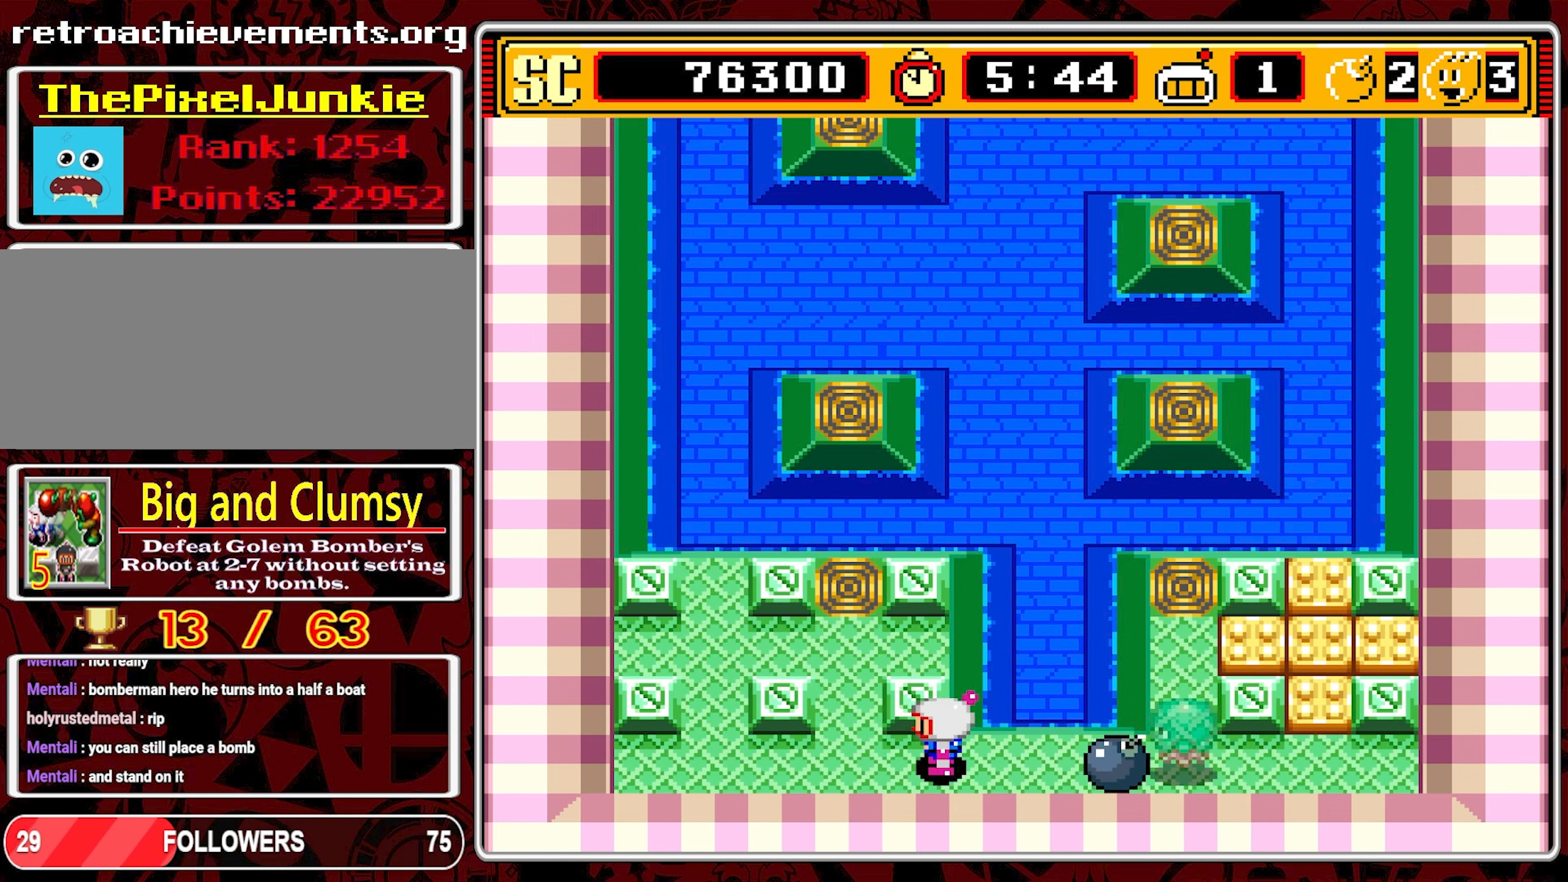
{"buttons": [], "events": [[384, "DPAD_LEFT", "up"]]}
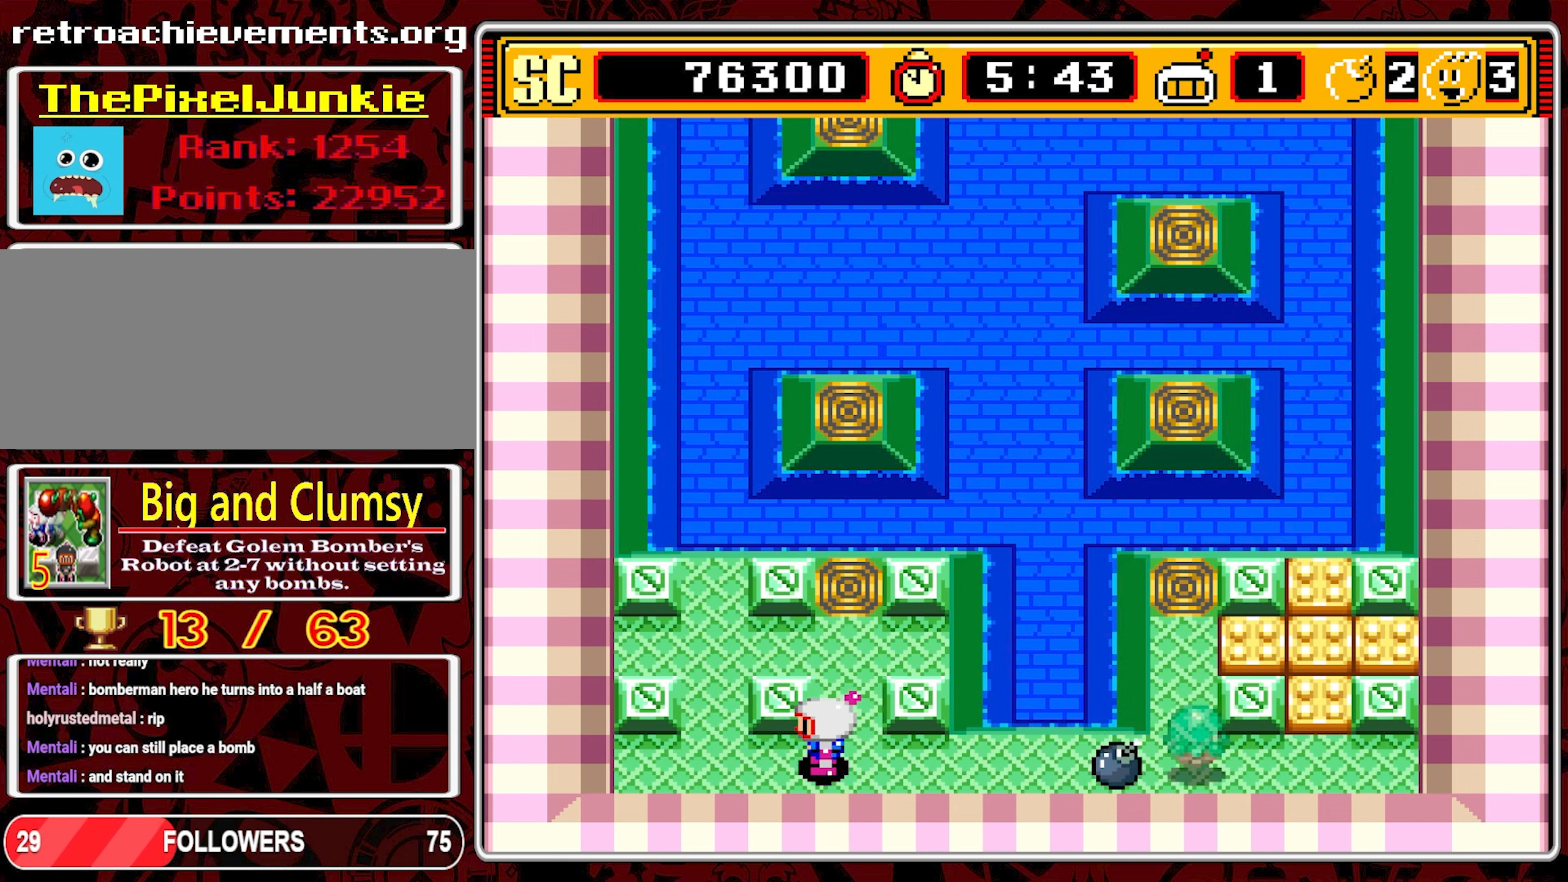
{"buttons": [], "events": []}
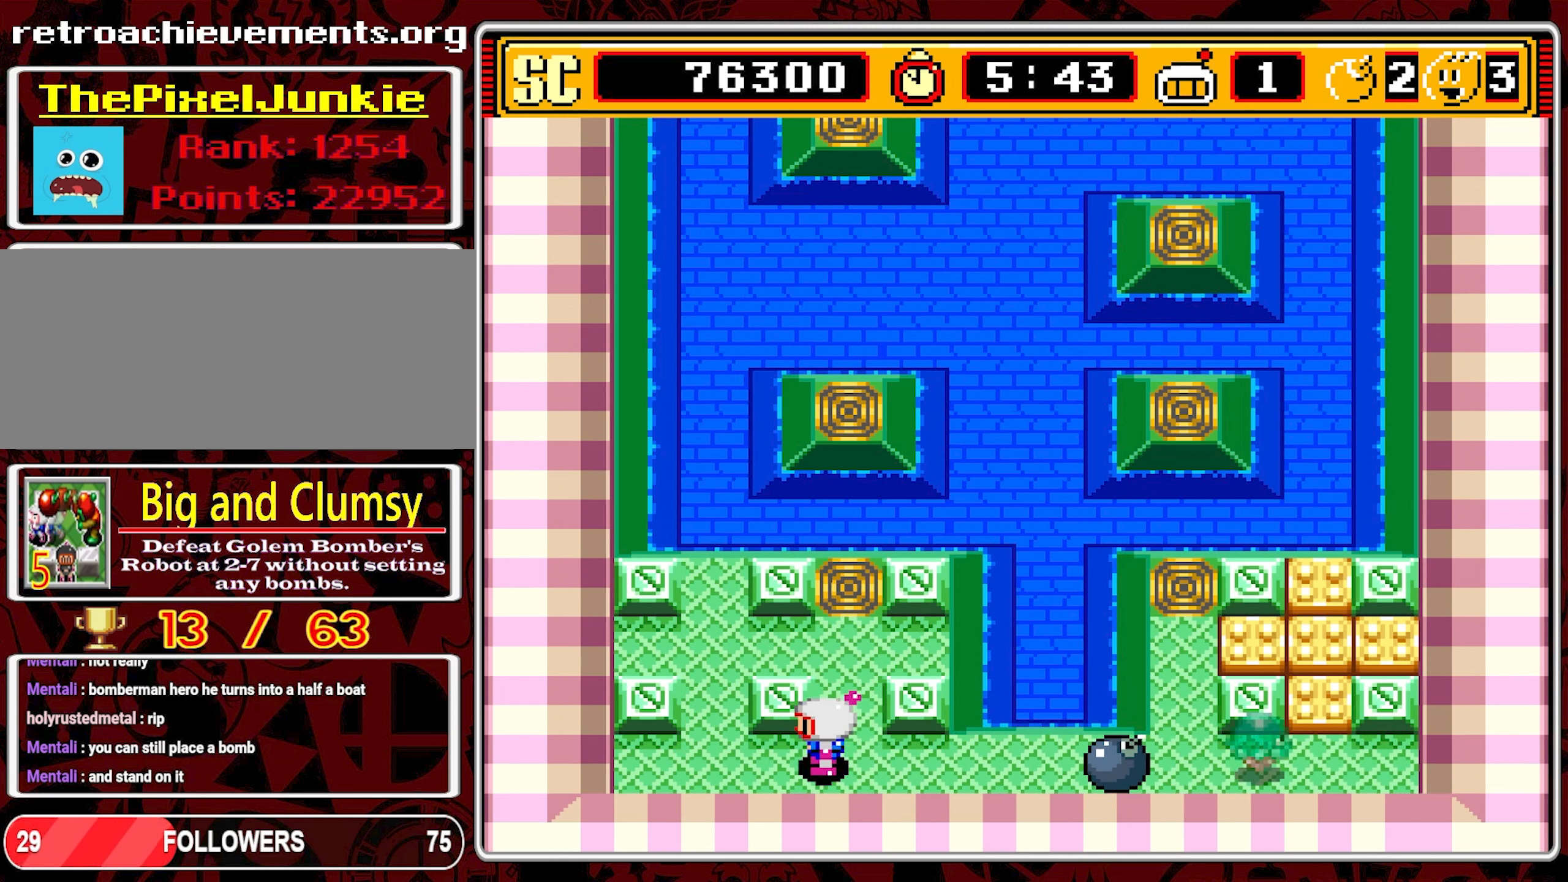
{"buttons": ["DPAD_LEFT"], "events": [[267, "DPAD_LEFT", "down"]]}
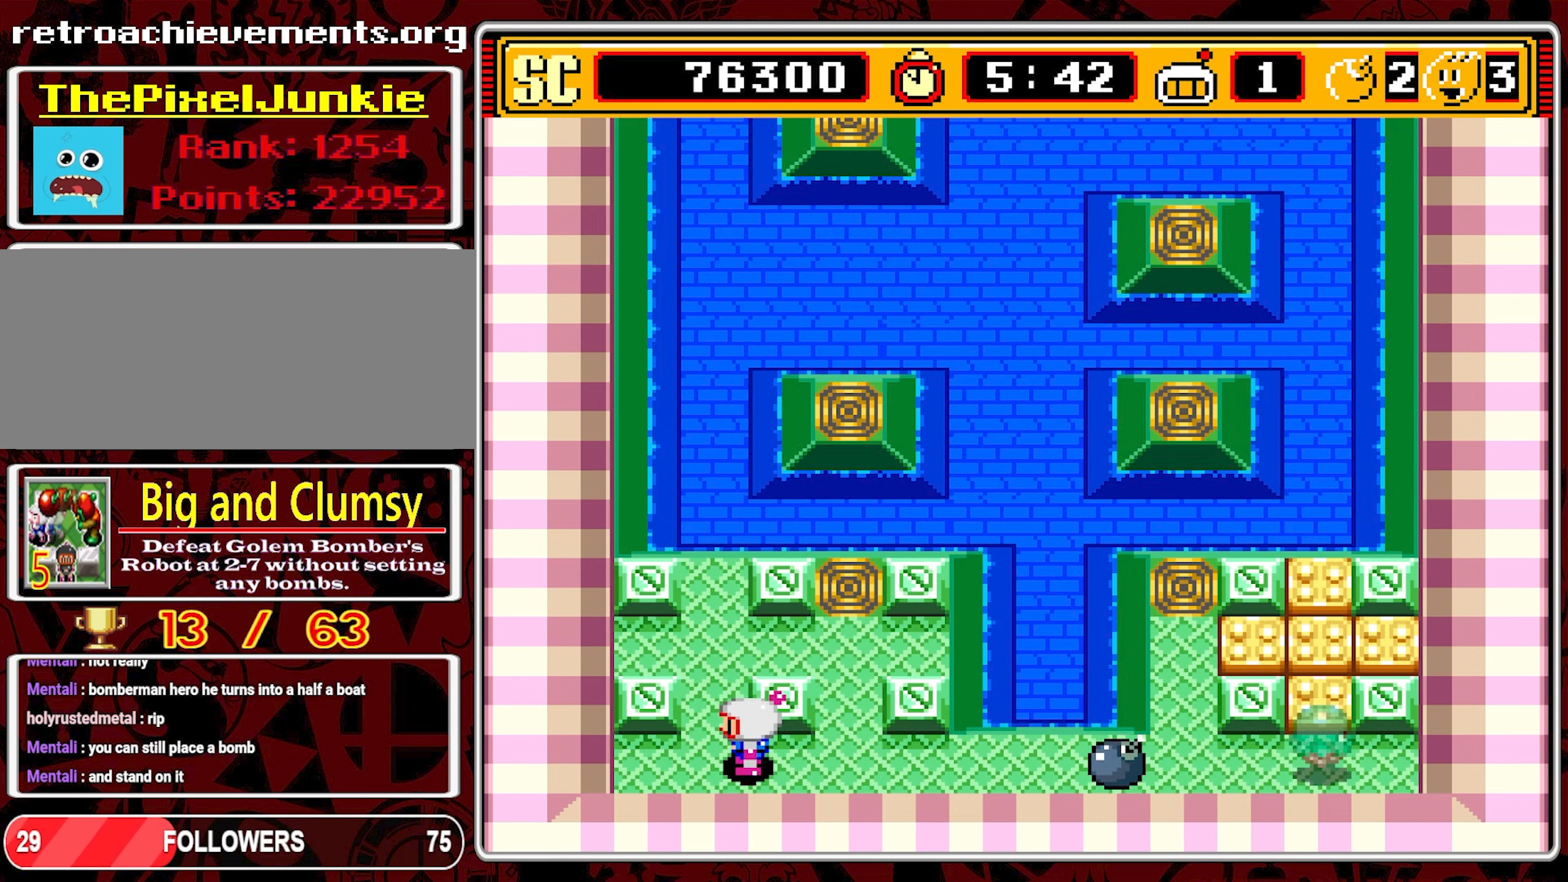
{"buttons": [], "events": [[417, "DPAD_LEFT", "up"]]}
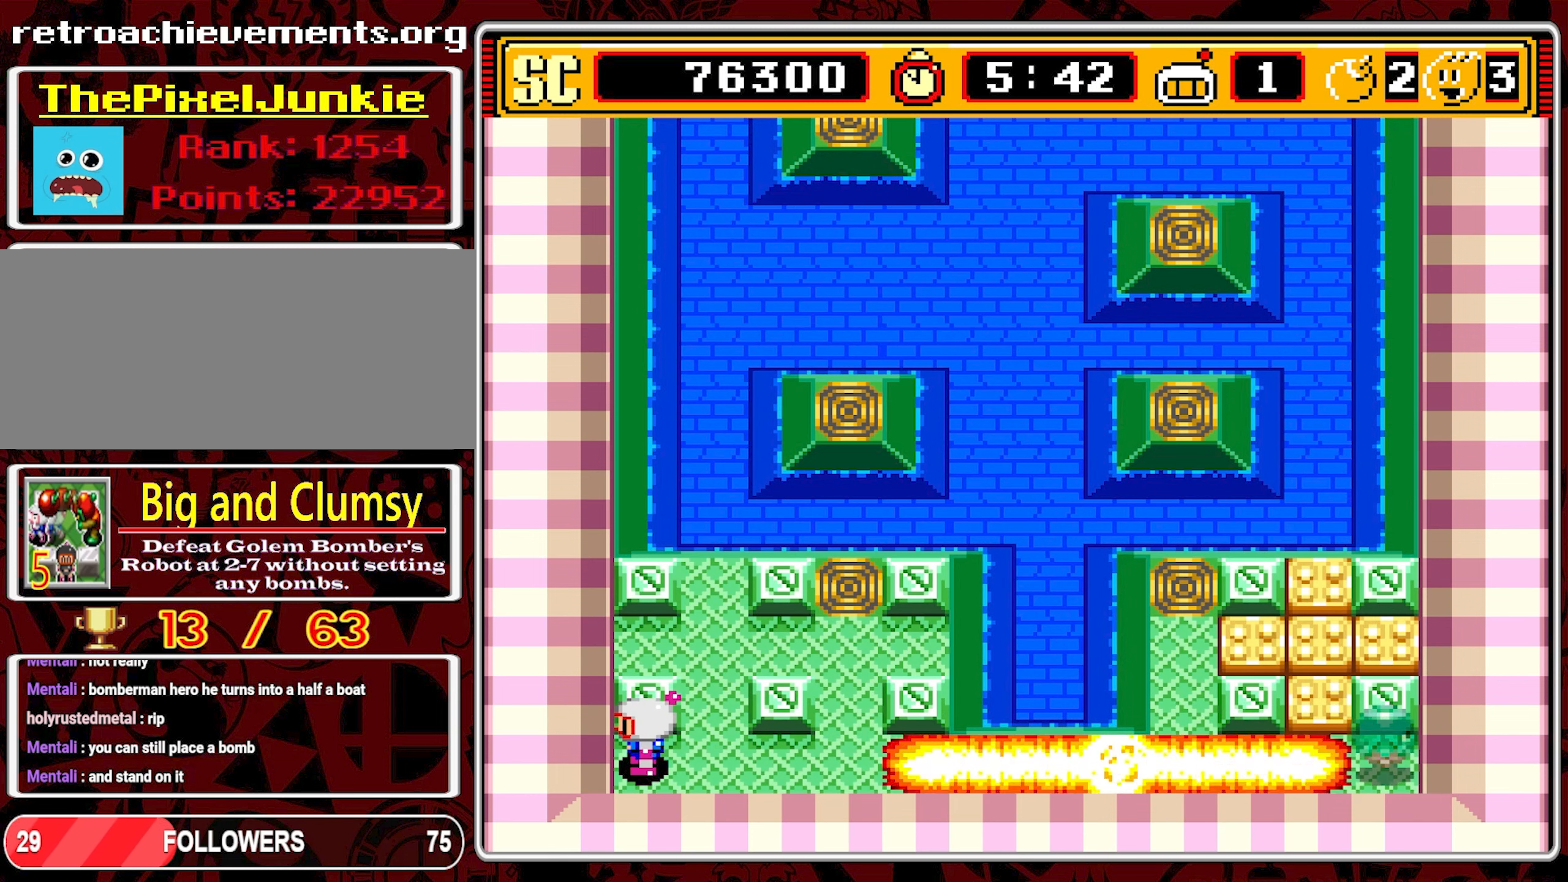
{"buttons": ["DPAD_UP"], "events": [[150, "DPAD_RIGHT", "down"], [334, "DPAD_RIGHT", "up"], [334, "DPAD_UP", "down"]]}
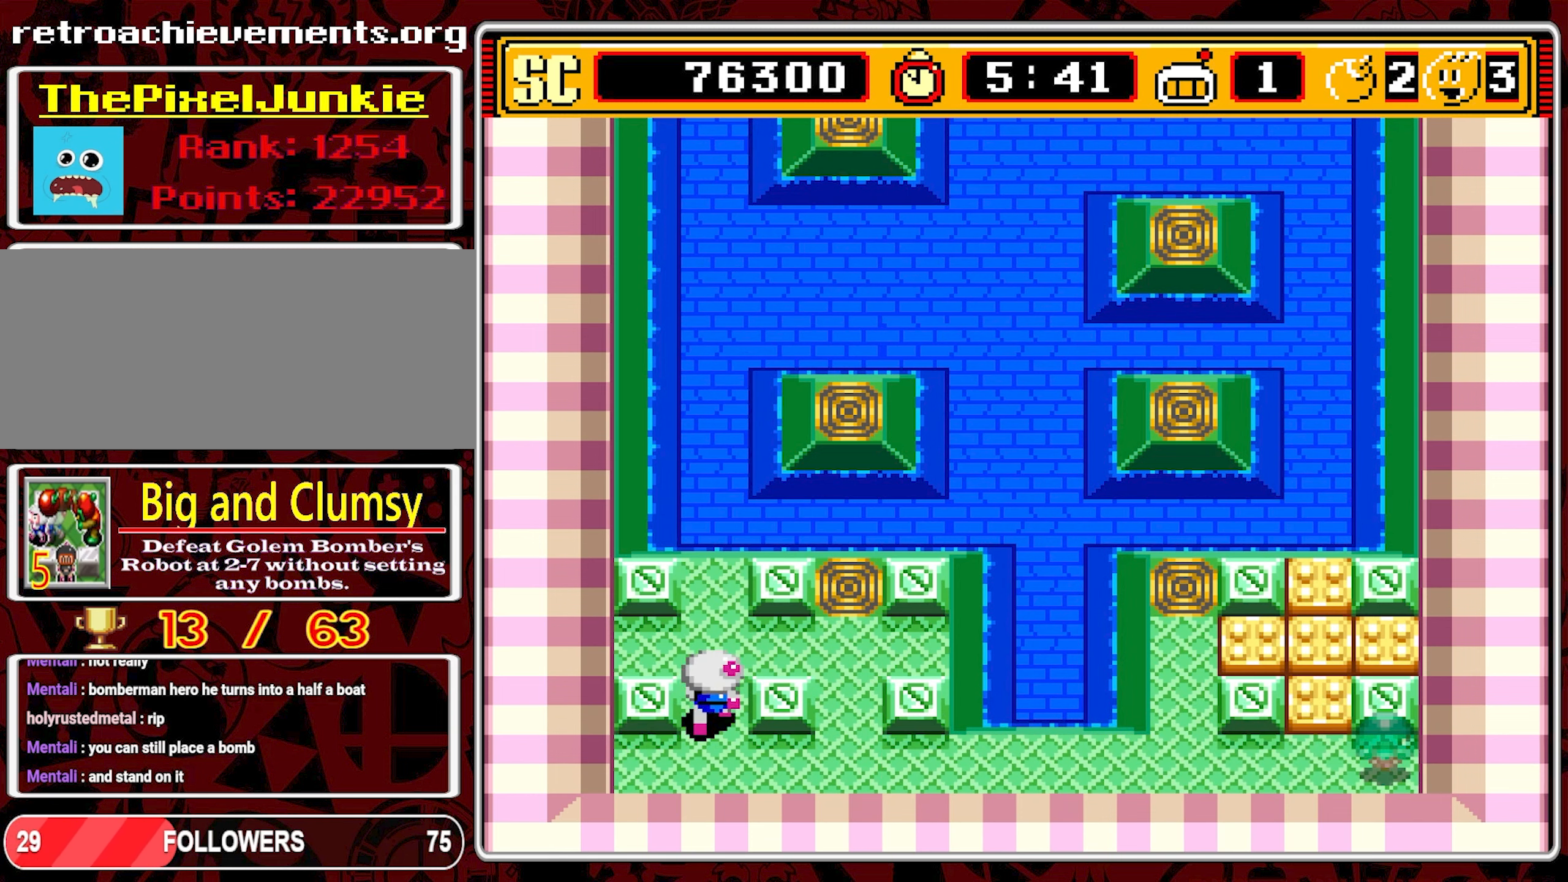
{"buttons": ["DPAD_RIGHT"], "events": [[17, "DPAD_UP", "up"], [34, "DPAD_RIGHT", "down"], [300, "DPAD_DOWN", "down"], [300, "DPAD_RIGHT", "up"], [417, "DPAD_RIGHT", "down"], [434, "DPAD_DOWN", "up"]]}
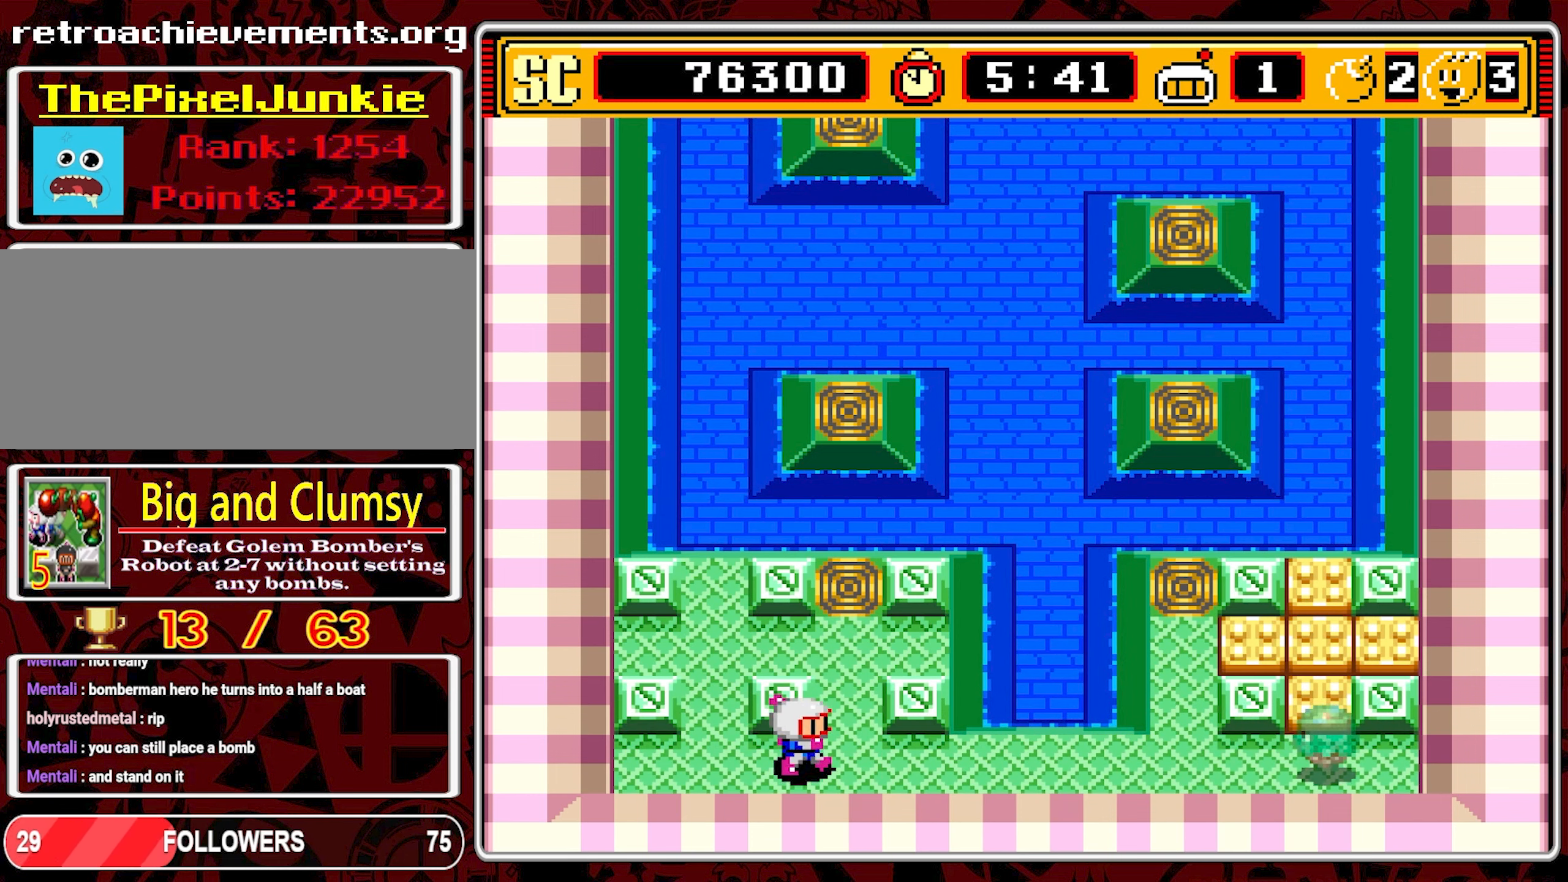
{"buttons": ["DPAD_RIGHT"], "events": []}
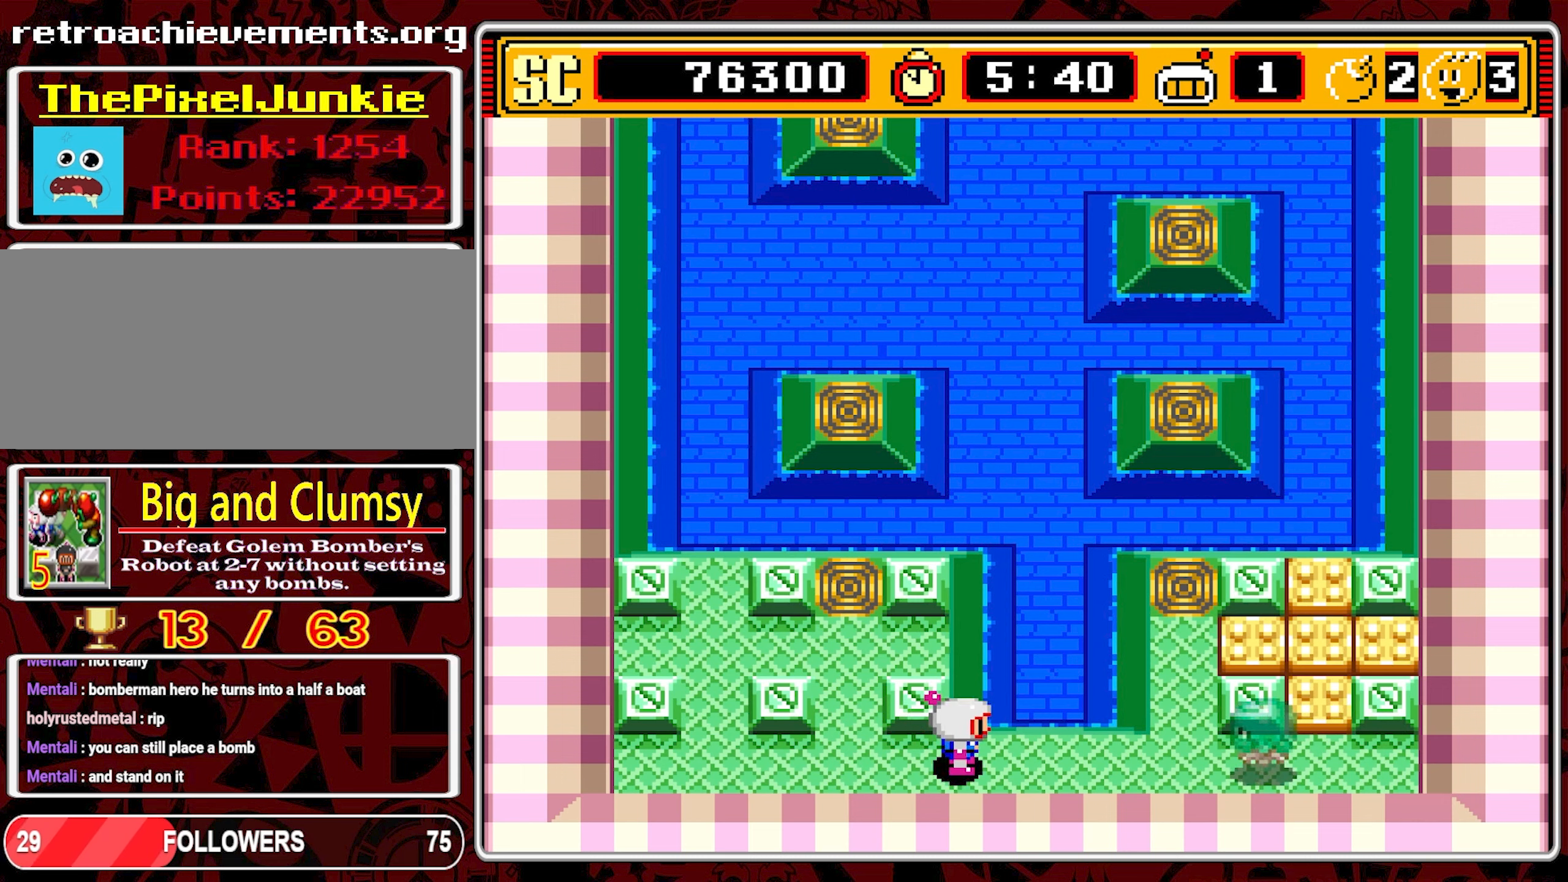
{"buttons": [], "events": [[333, "DPAD_RIGHT", "up"]]}
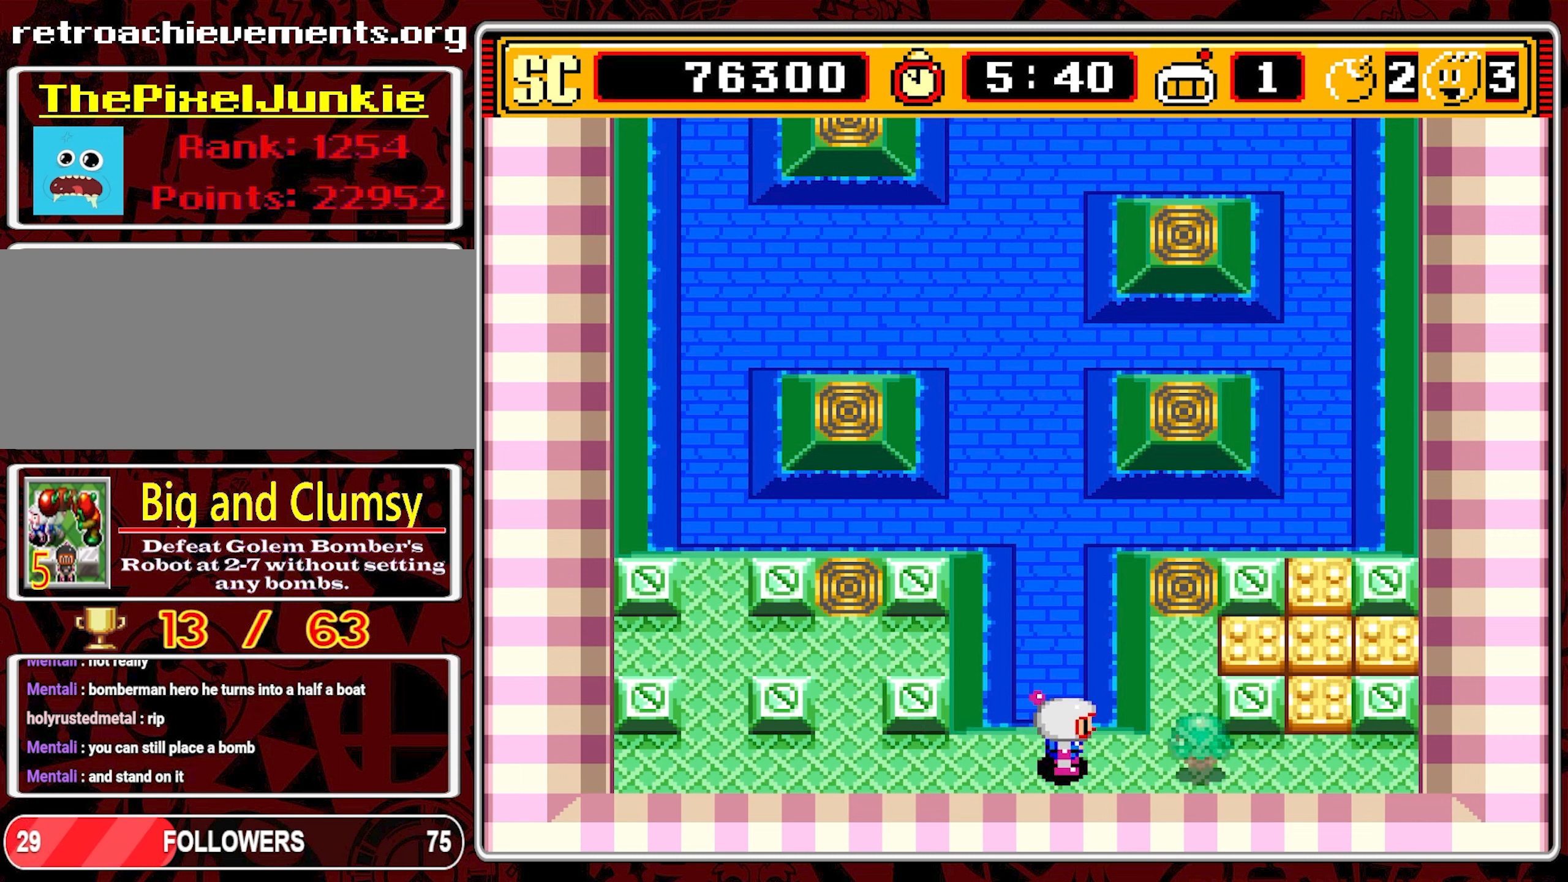
{"buttons": ["DPAD_LEFT"], "events": [[116, "A", "down"], [200, "DPAD_LEFT", "down"], [216, "A", "up"]]}
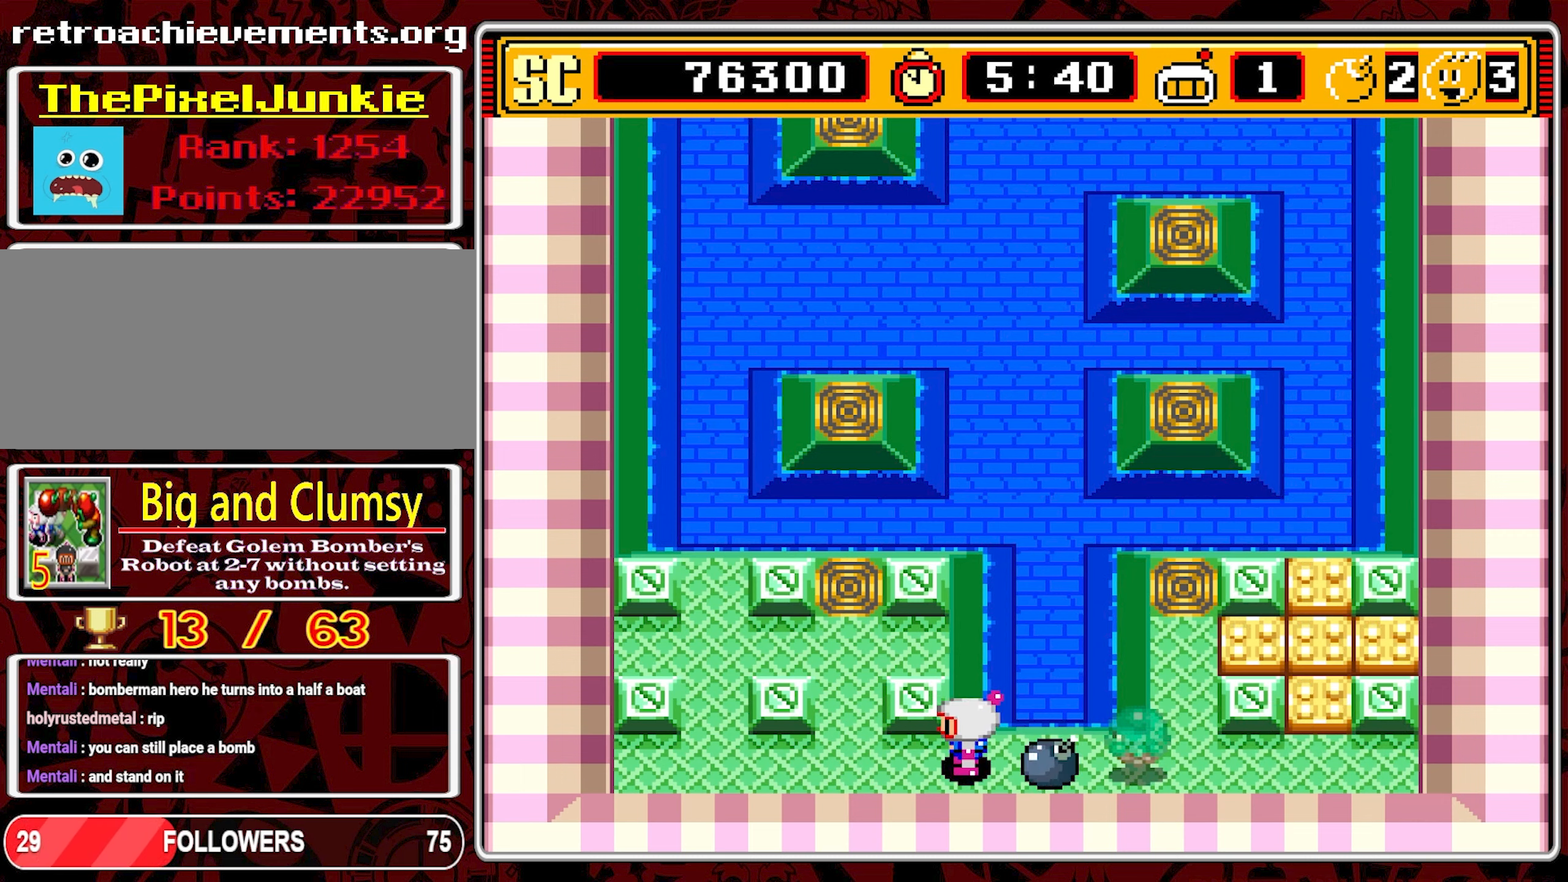
{"buttons": ["DPAD_LEFT"], "events": []}